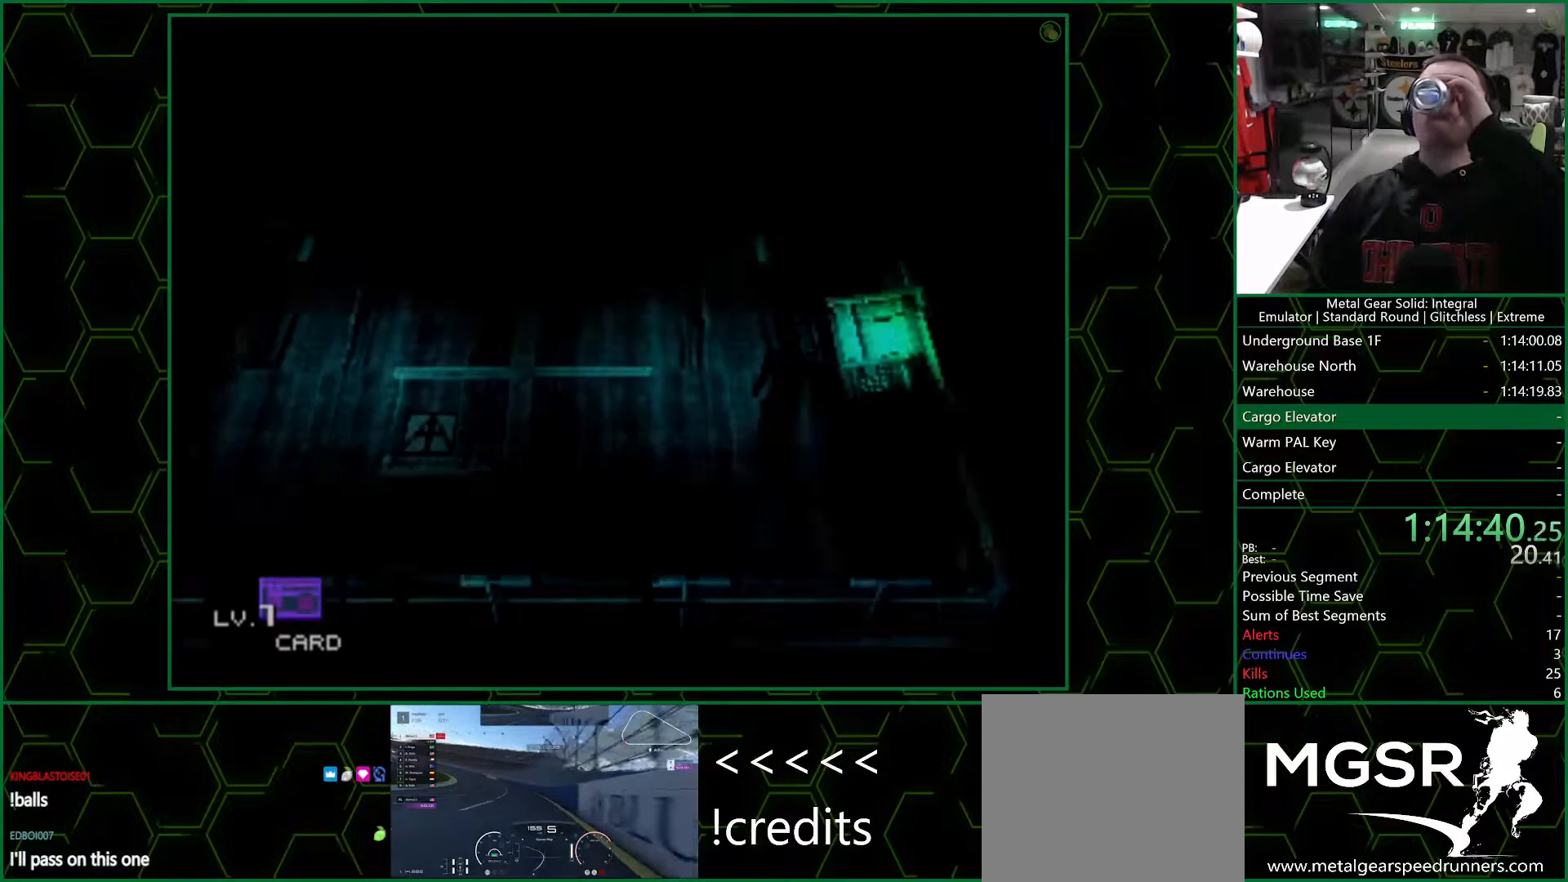
Gameplay with a controller (PlayStation layout); each line is a JSON object with the inputs held at the frame after it. "events" lists button and stick changes between this image and that frame as [ms after this image, input, new state], when the widget could be followed in between.
{"buttons": [], "left_stick": "center", "right_stick": "center", "events": [[167, "R1", "down"], [267, "R1", "up"]]}
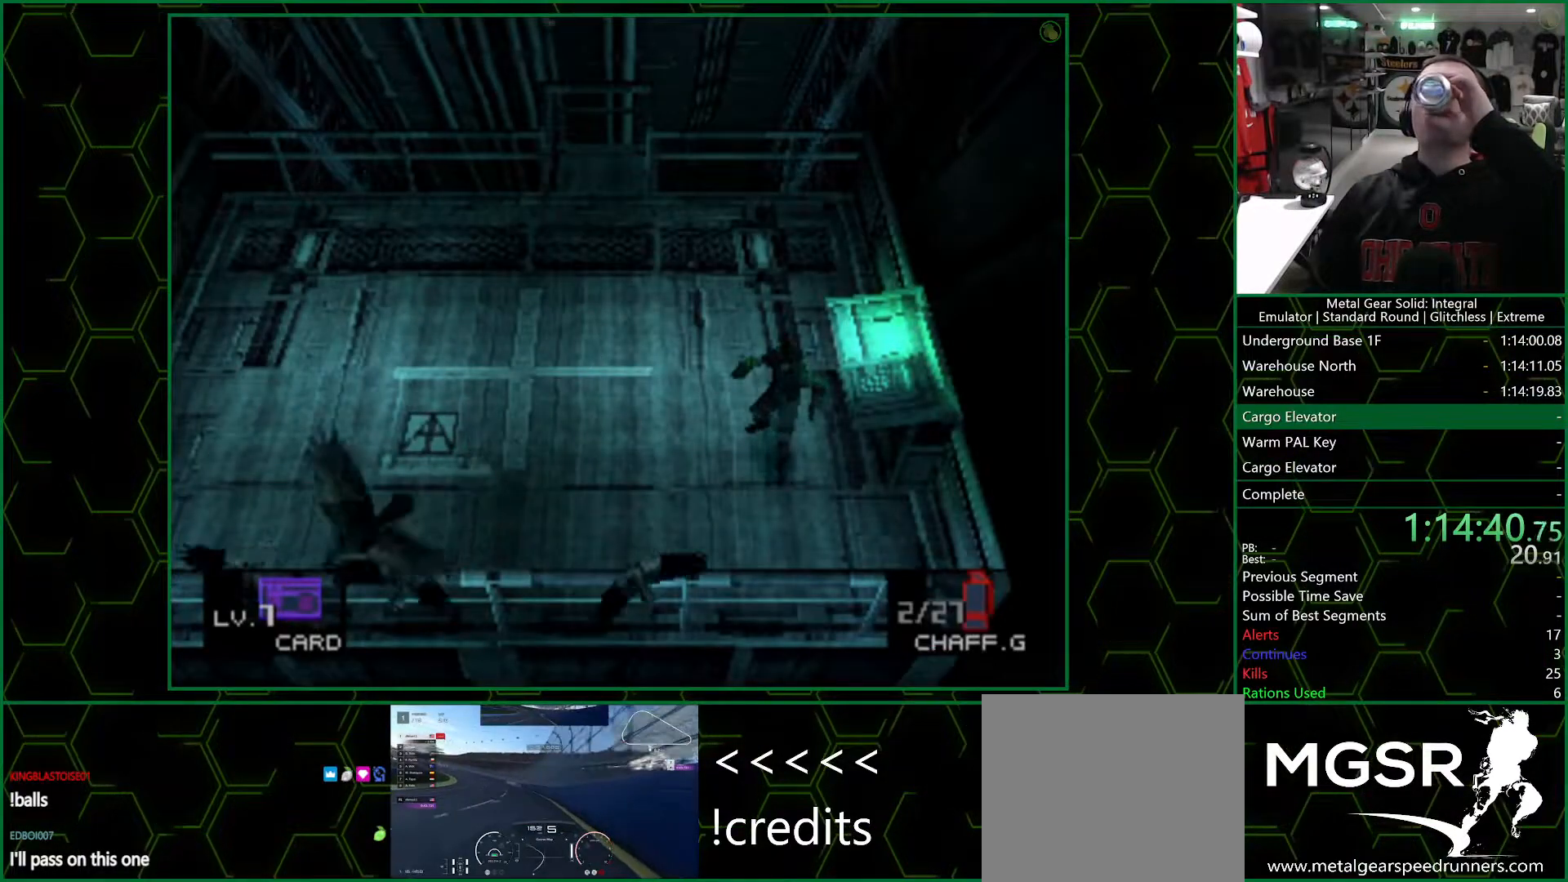
{"buttons": [], "left_stick": "center", "right_stick": "center", "events": []}
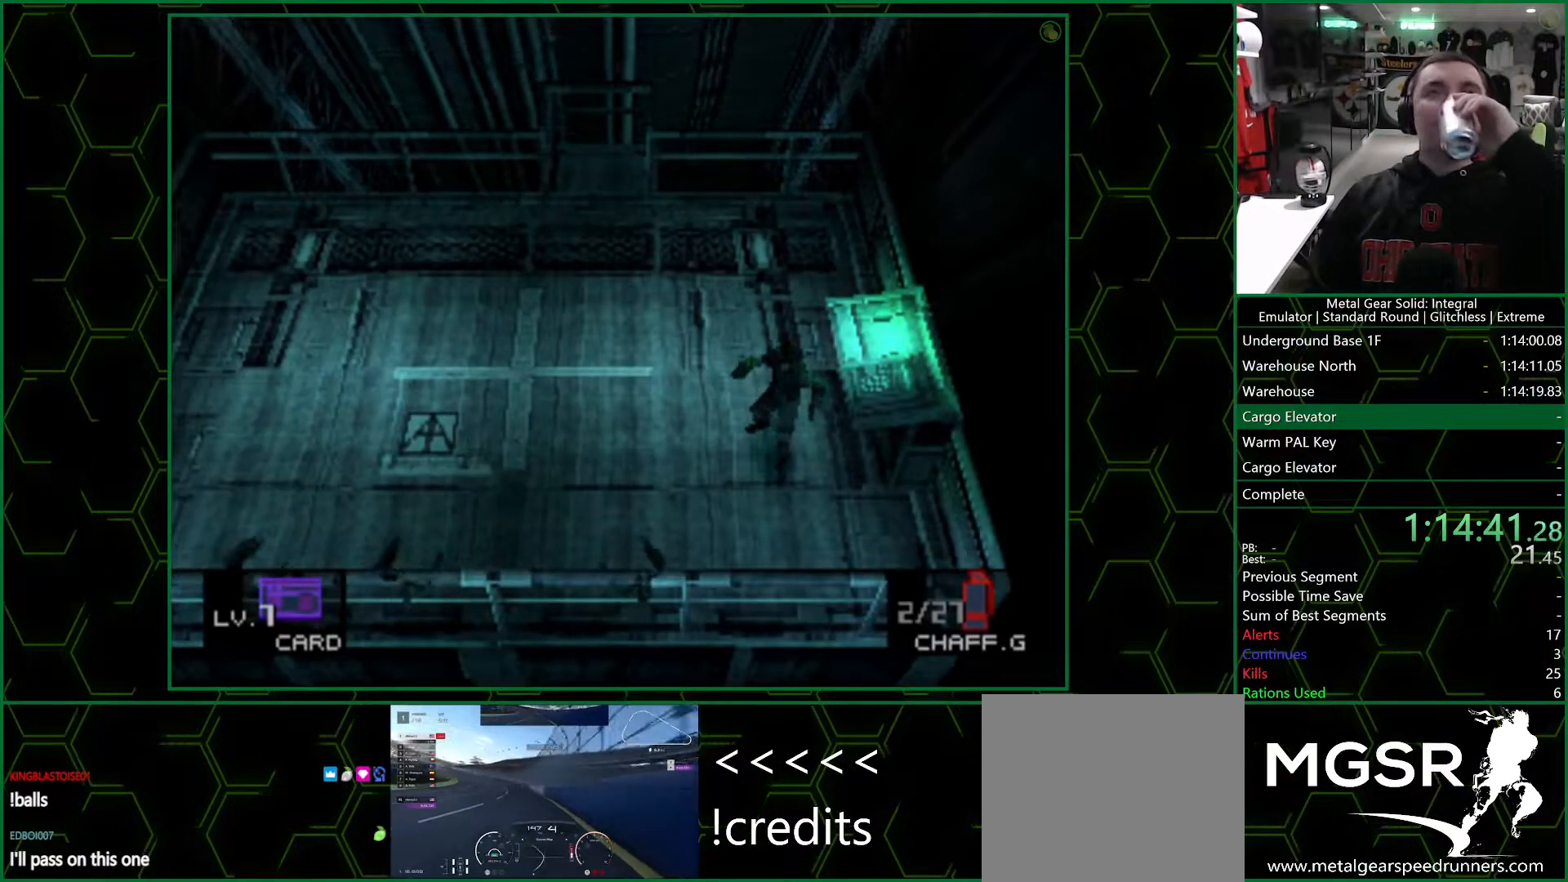
{"buttons": [], "left_stick": "center", "right_stick": "center", "events": []}
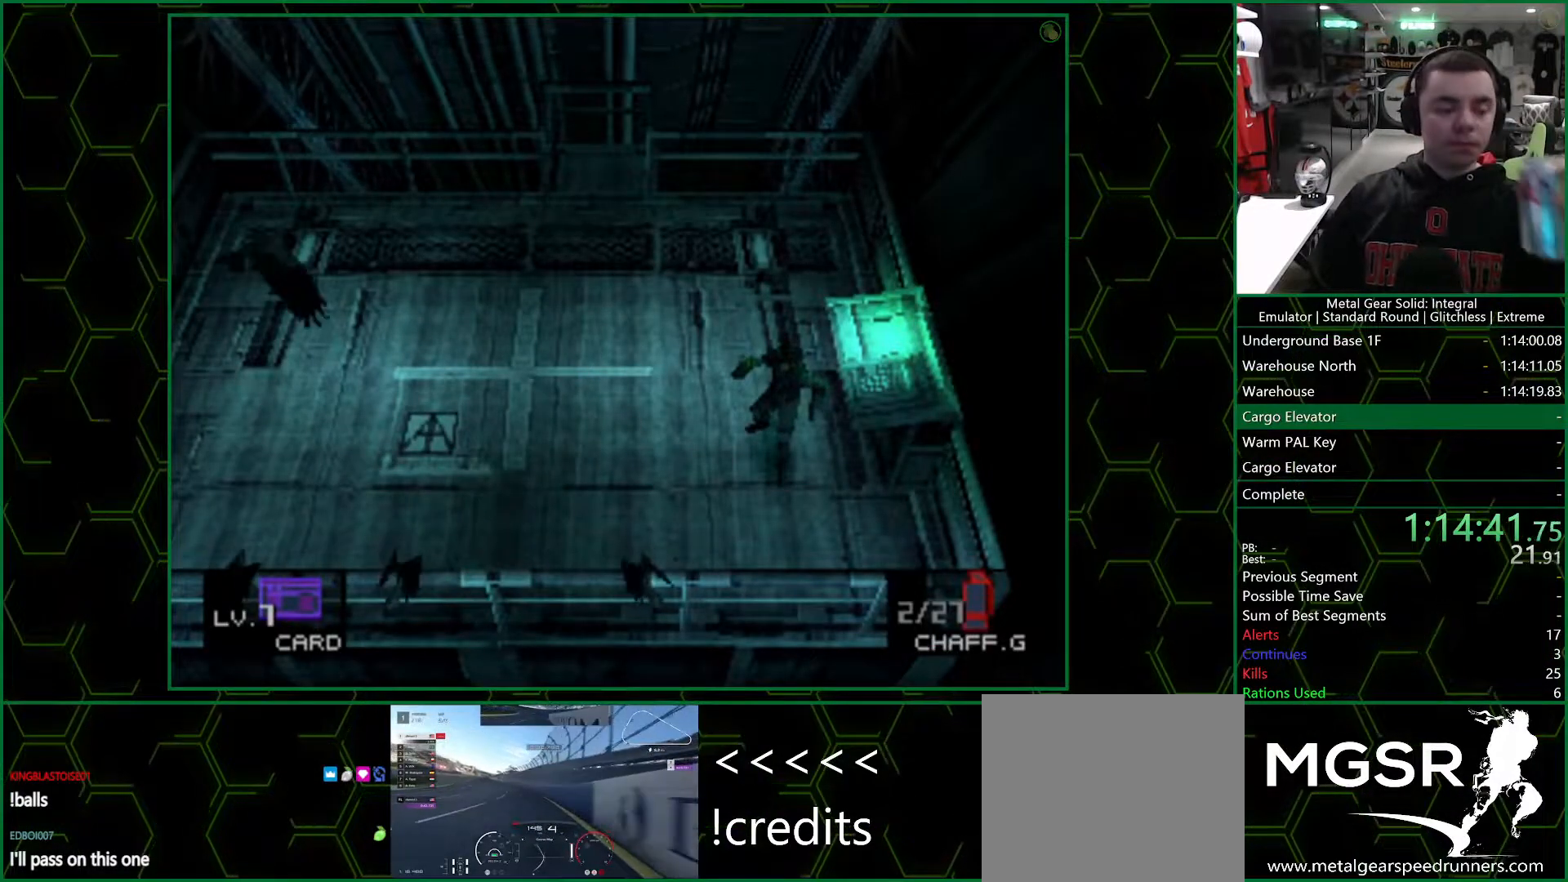
{"buttons": [], "left_stick": "center", "right_stick": "center", "events": []}
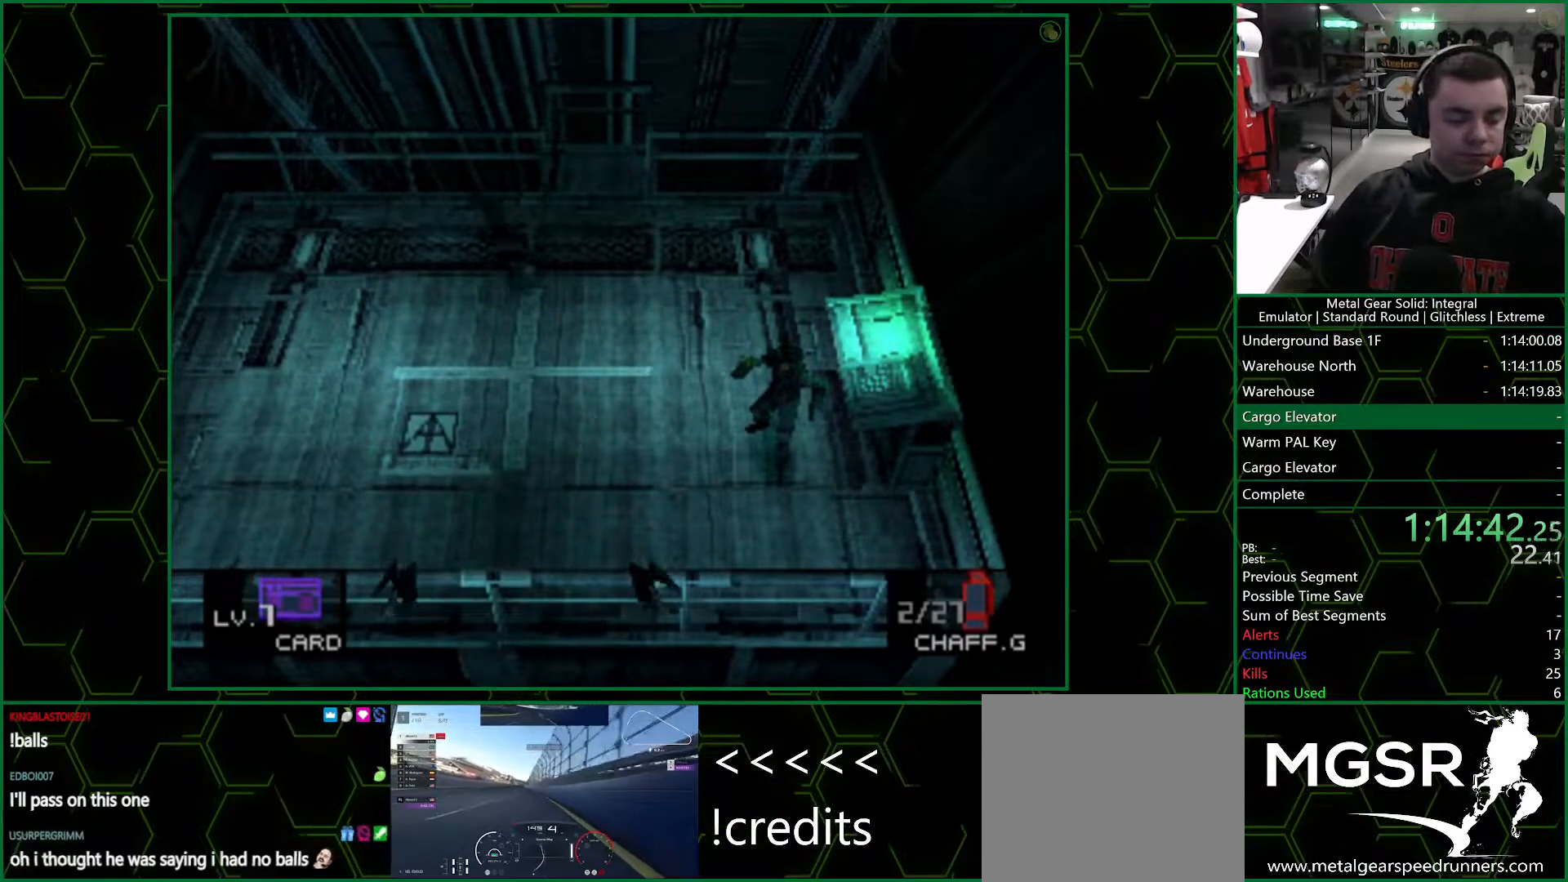
{"buttons": [], "left_stick": "center", "right_stick": "center", "events": []}
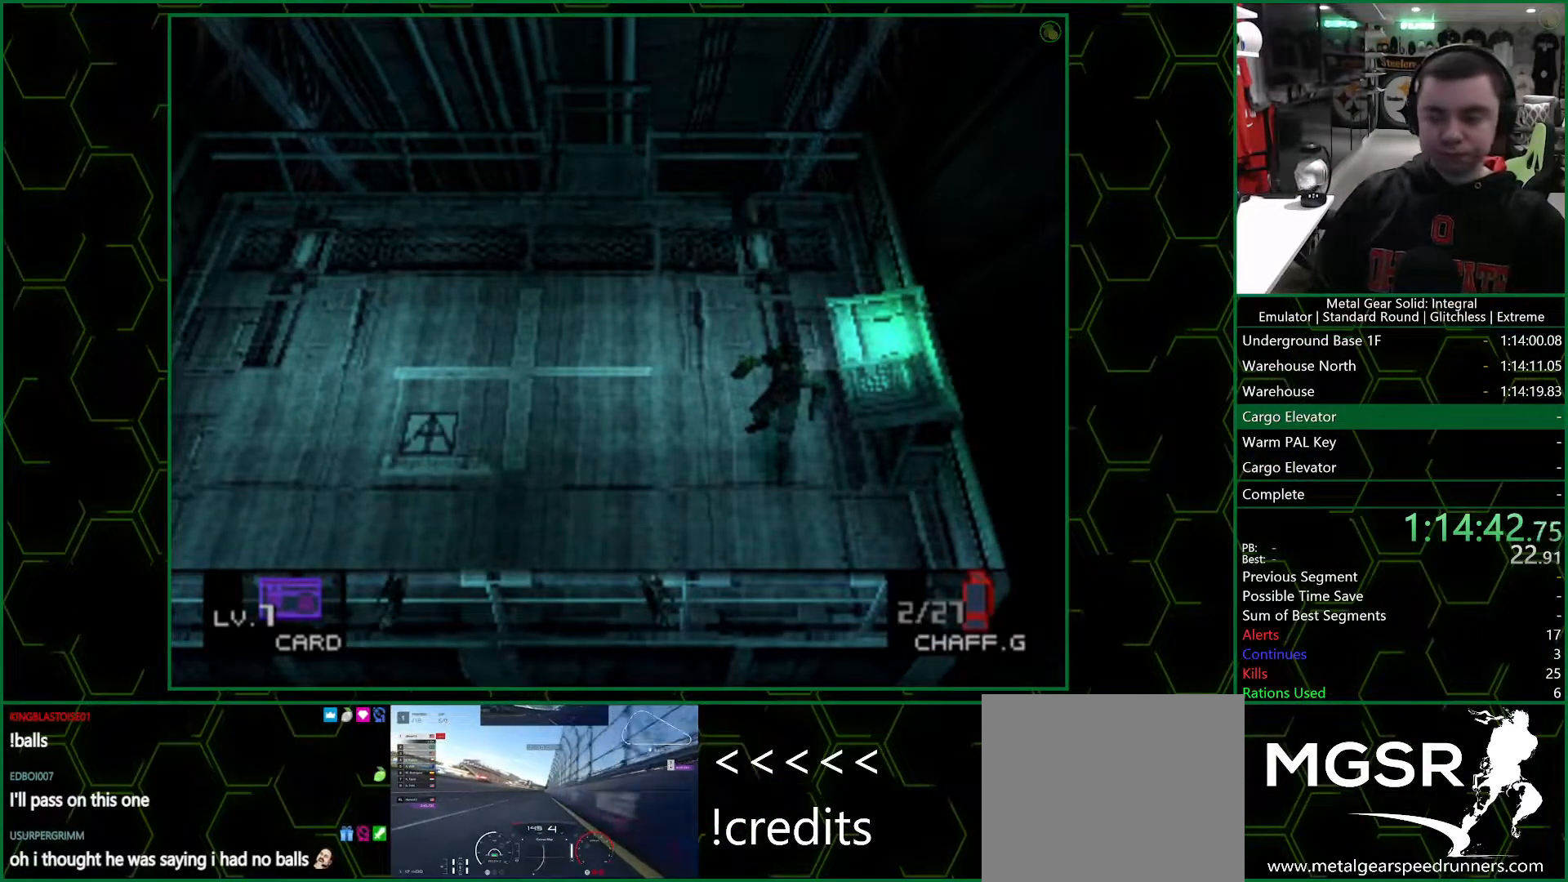
{"buttons": [], "left_stick": "center", "right_stick": "center", "events": []}
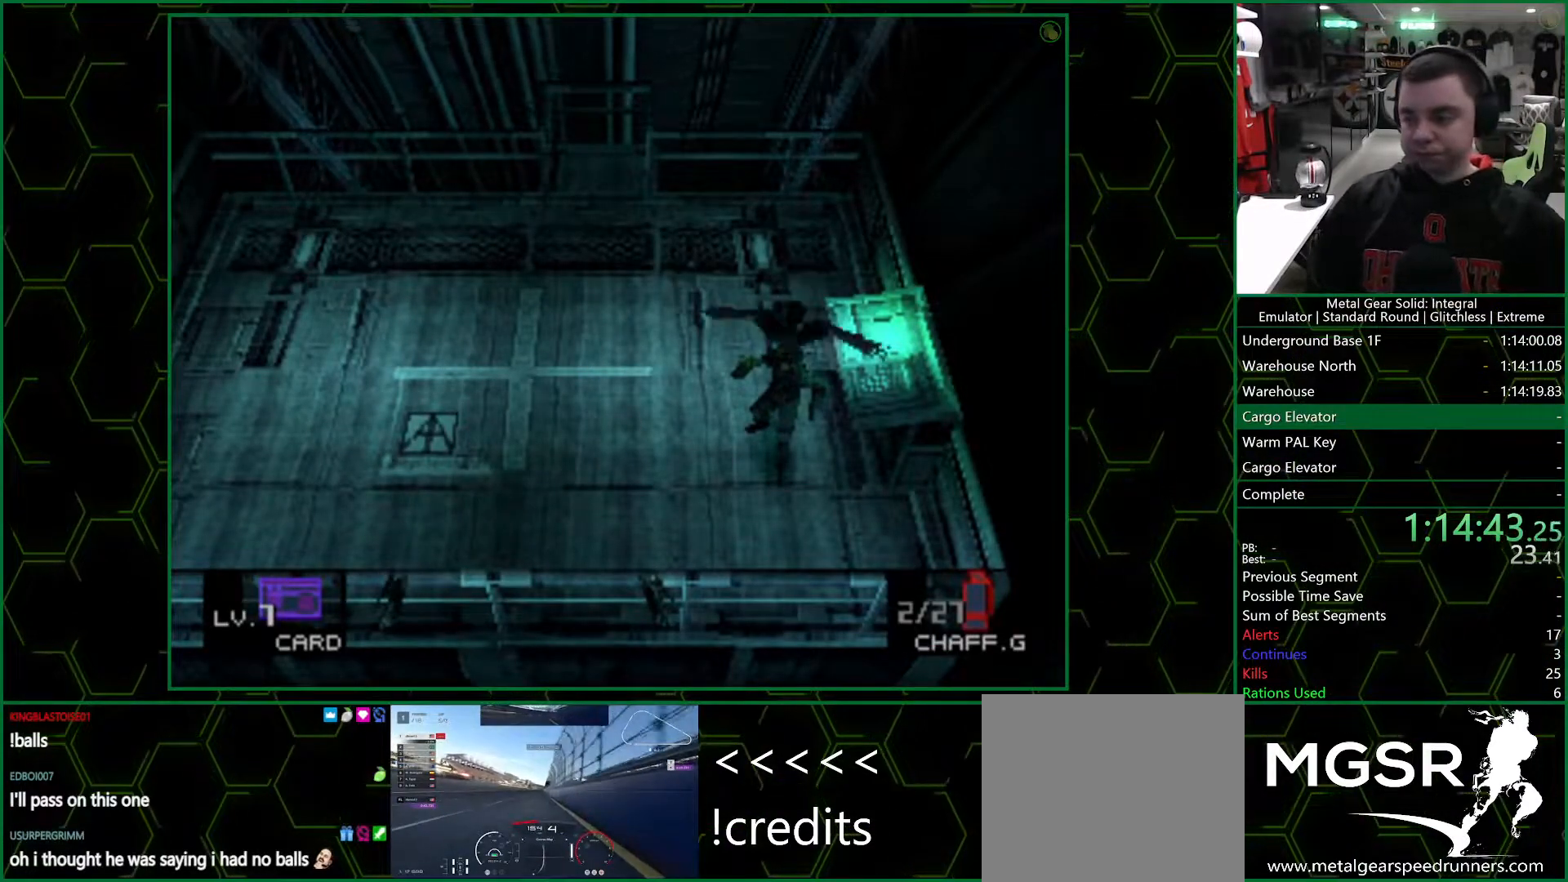
{"buttons": [], "left_stick": "center", "right_stick": "center", "events": [[367, "CIRCLE", "down"], [450, "CIRCLE", "up"]]}
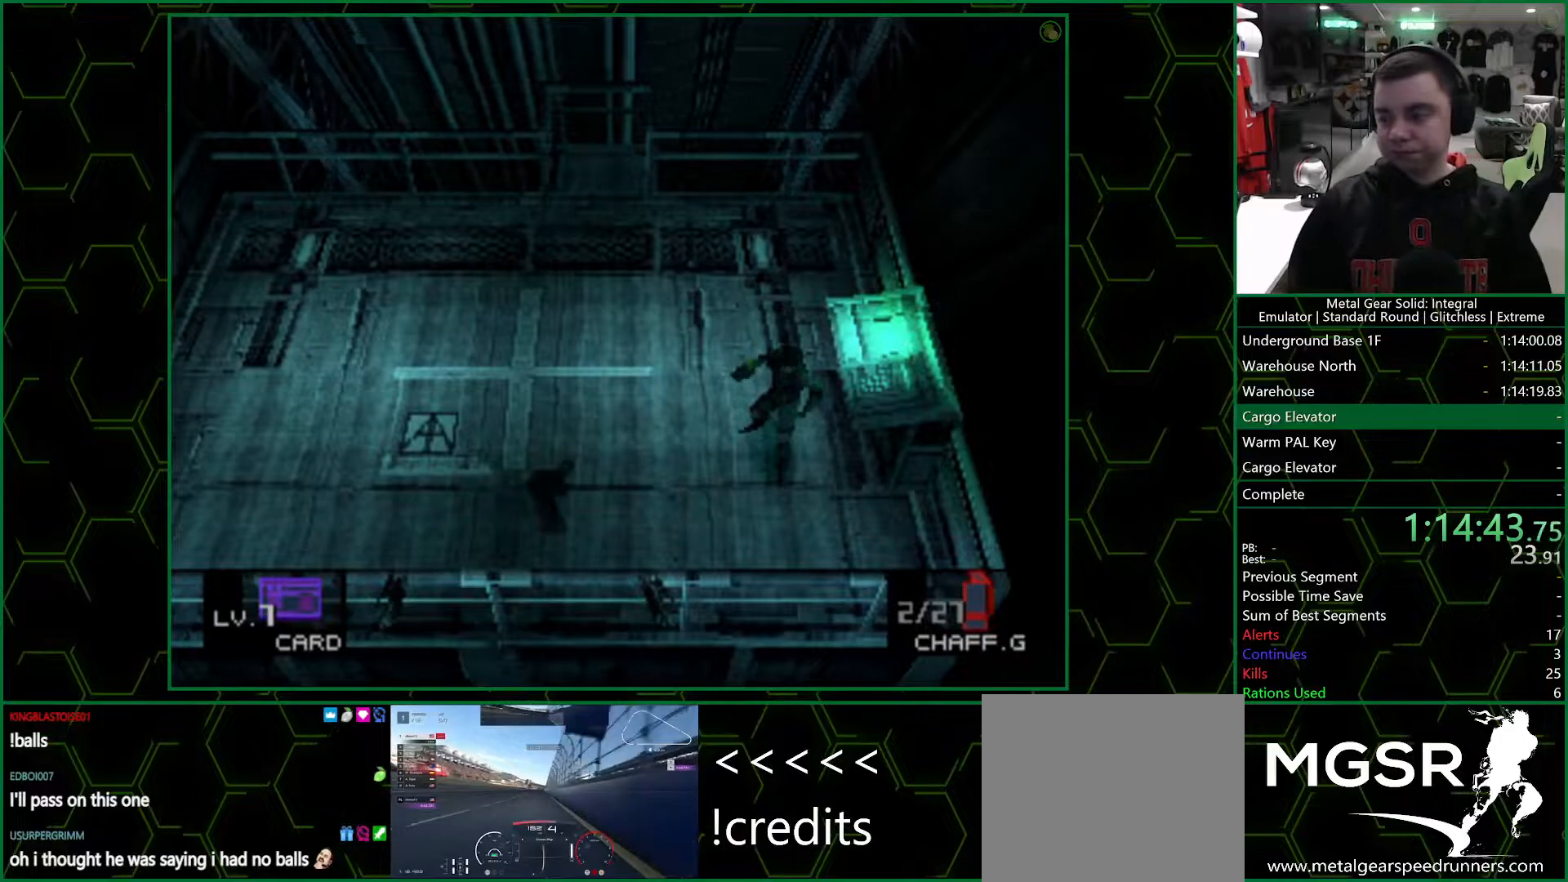
{"buttons": ["CIRCLE"], "left_stick": "center", "right_stick": "center", "events": [[33, "CIRCLE", "down"], [117, "CIRCLE", "up"], [350, "CIRCLE", "down"], [450, "CIRCLE", "up"], [500, "CIRCLE", "down"]]}
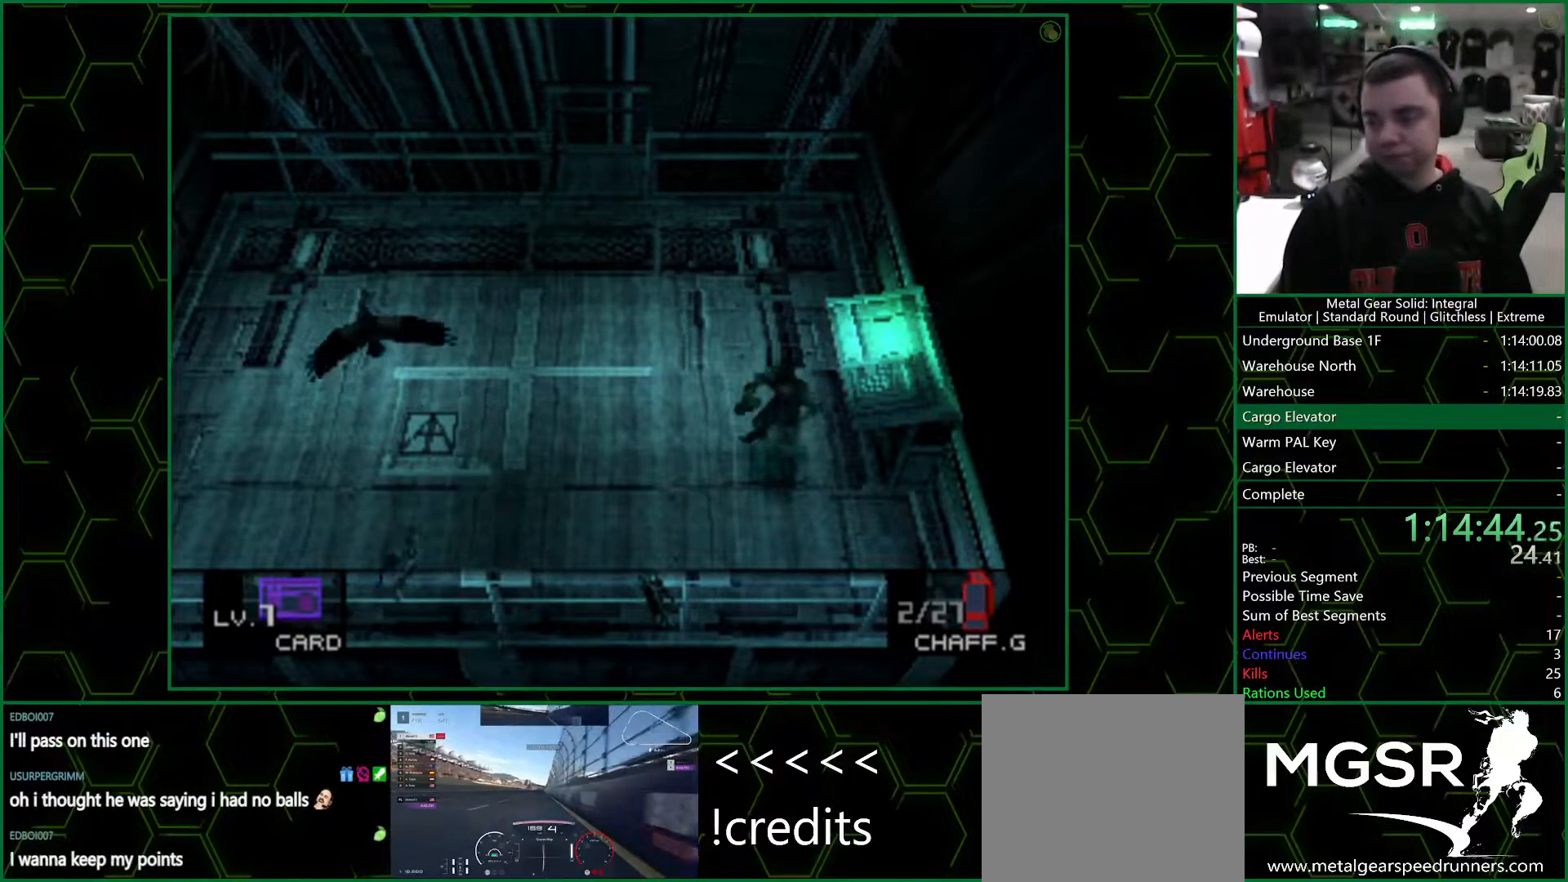
{"buttons": [], "left_stick": "center", "right_stick": "center", "events": [[100, "CIRCLE", "up"], [383, "CIRCLE", "down"], [467, "CIRCLE", "up"]]}
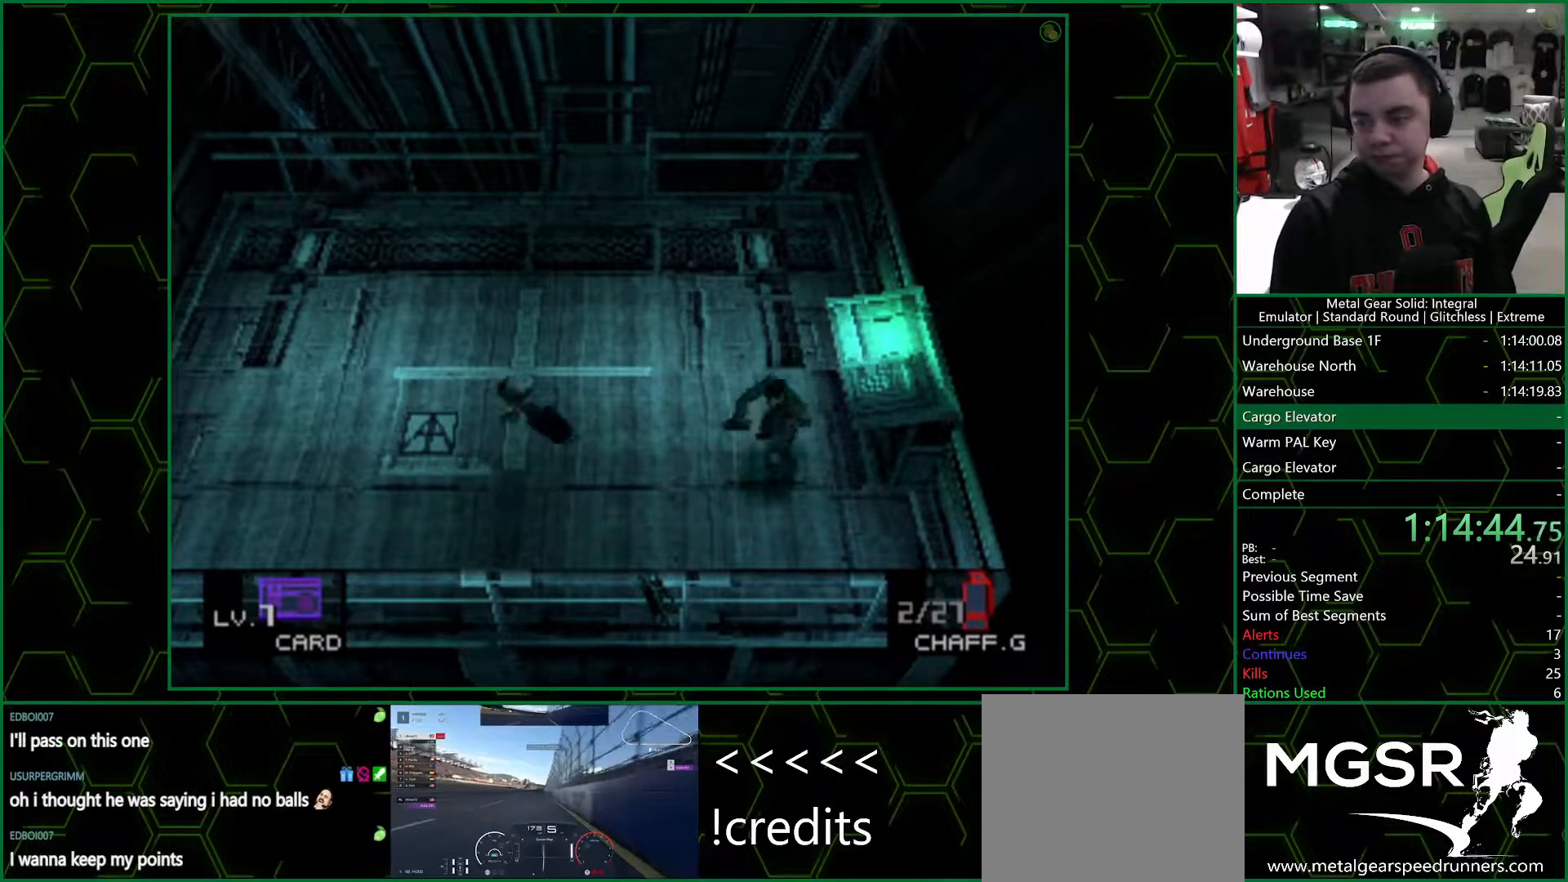
{"buttons": [], "left_stick": "center", "right_stick": "center", "events": [[17, "CIRCLE", "down"], [117, "CIRCLE", "up"], [350, "CIRCLE", "down"], [433, "CIRCLE", "up"]]}
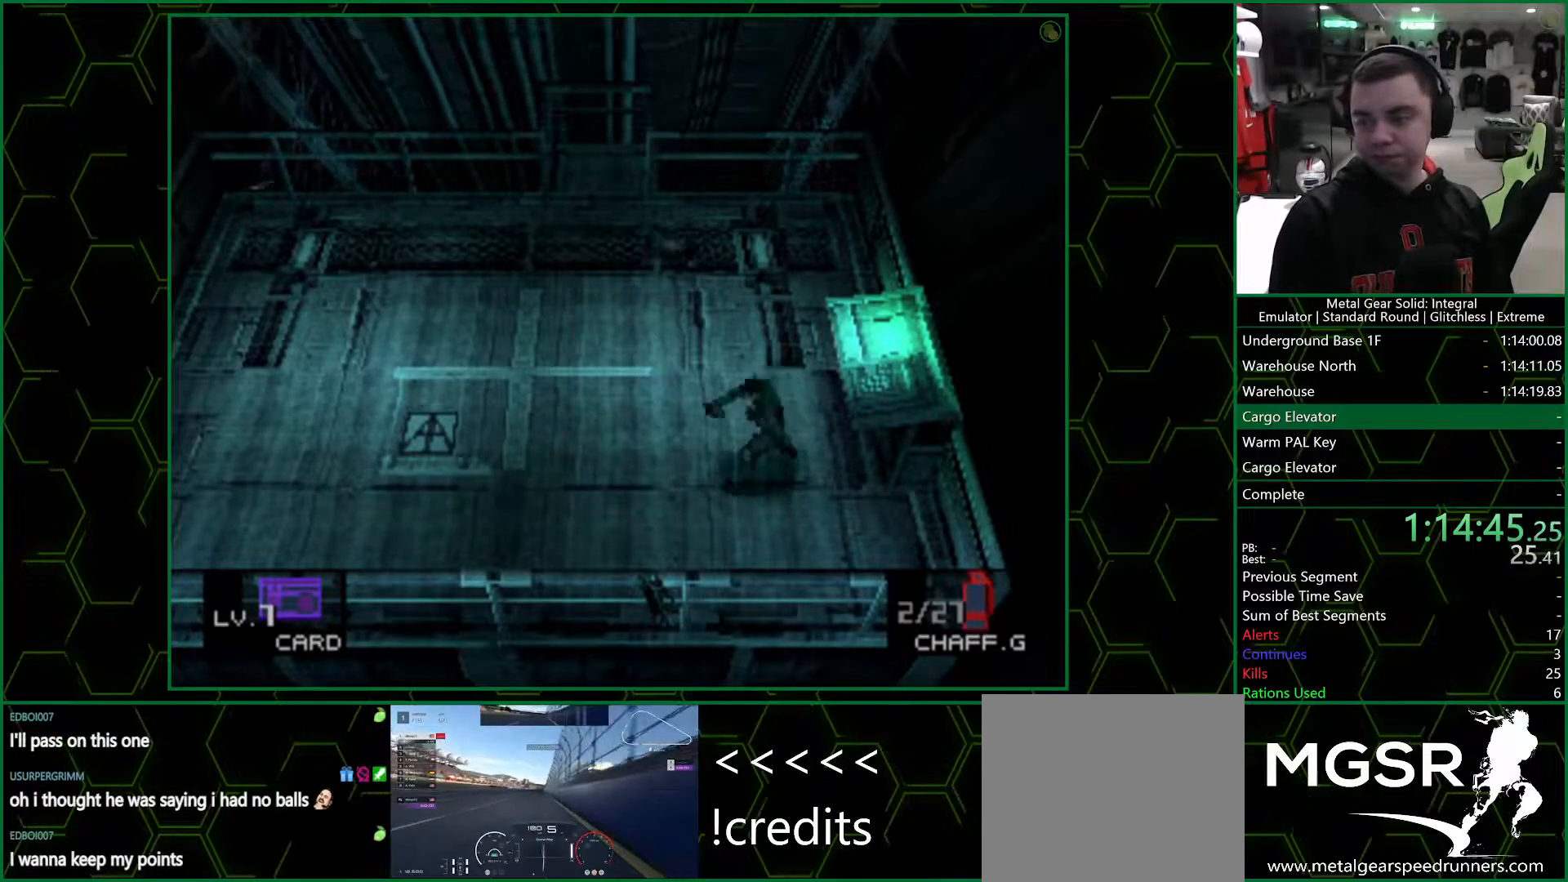
{"buttons": [], "left_stick": "center", "right_stick": "center", "events": [[33, "CIRCLE", "down"], [133, "CIRCLE", "up"], [383, "CIRCLE", "down"], [483, "CIRCLE", "up"]]}
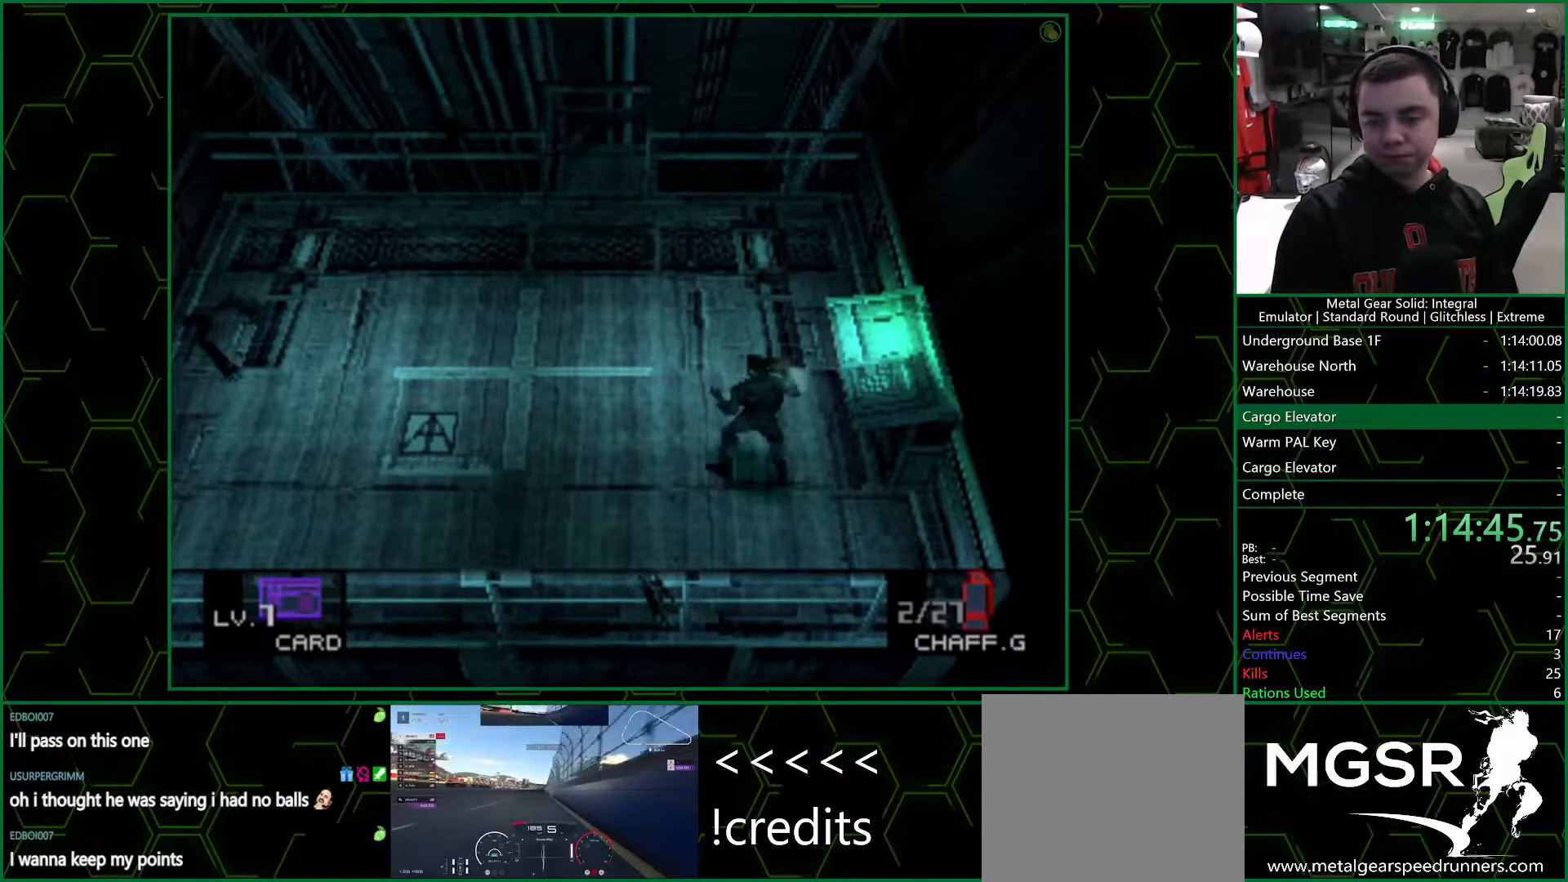
{"buttons": [], "left_stick": "down", "right_stick": "center", "events": [[50, "CIRCLE", "down"], [150, "CIRCLE", "up"], [150, "left_stick", "down-left"], [450, "left_stick", "down"]]}
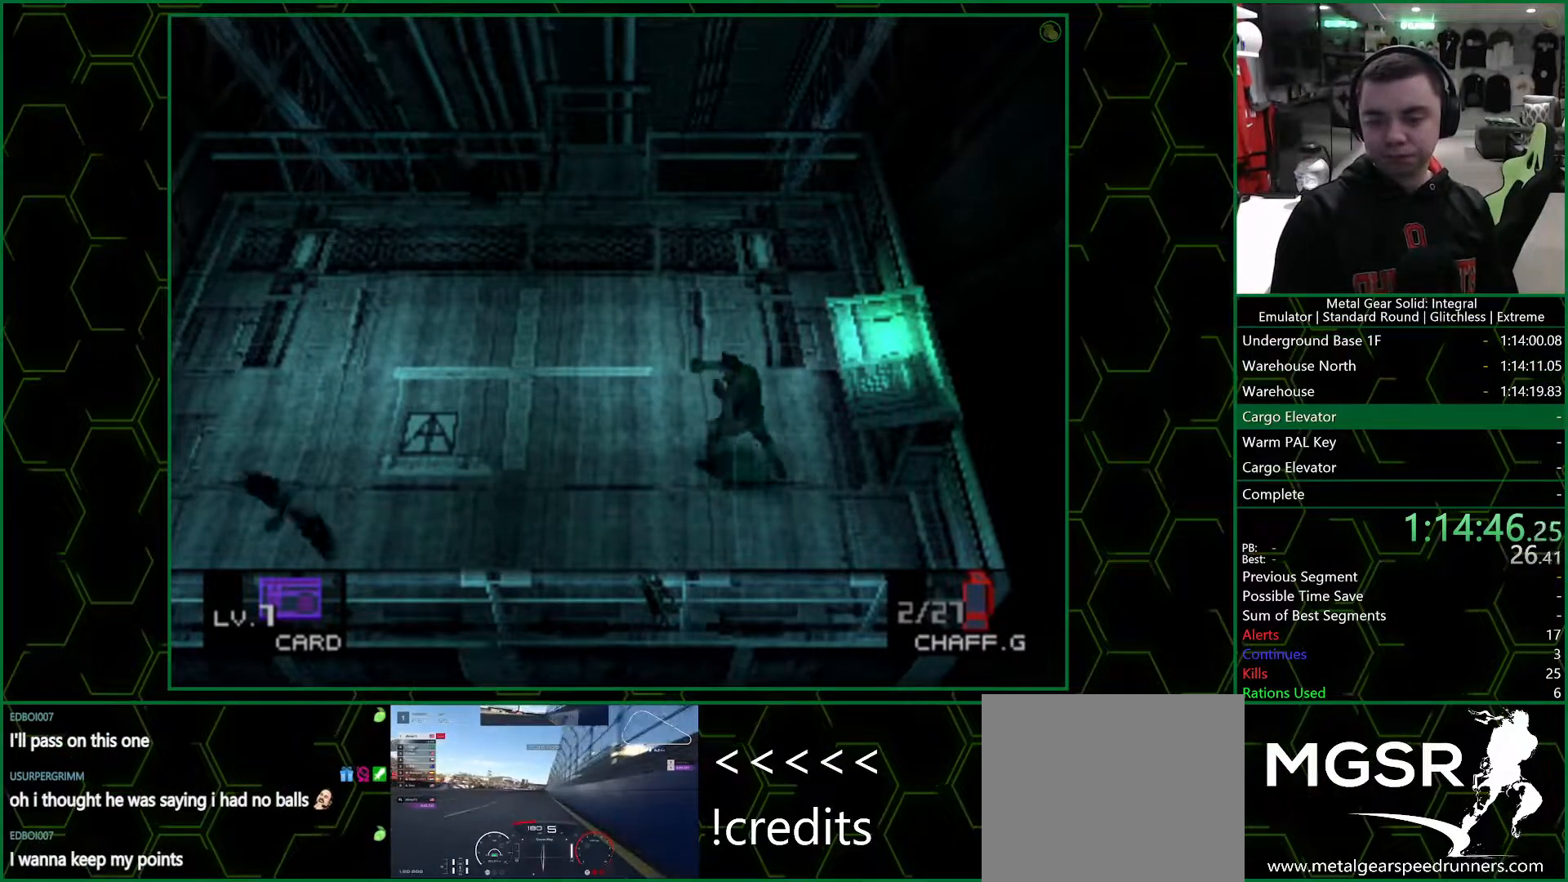
{"buttons": ["CIRCLE"], "left_stick": "down", "right_stick": "center", "events": [[433, "CIRCLE", "down"]]}
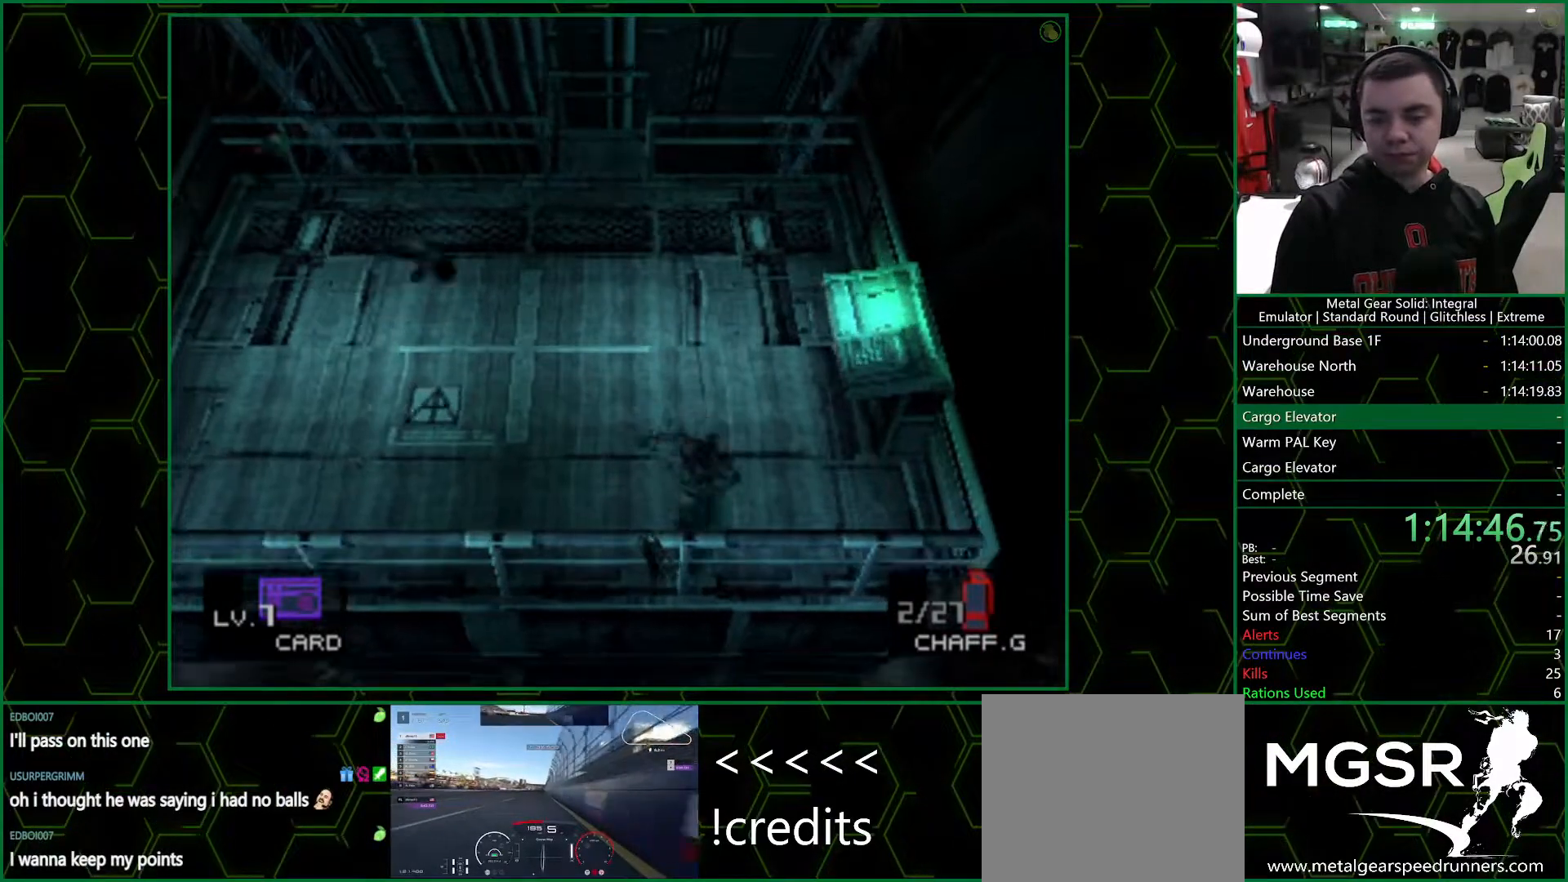
{"buttons": [], "left_stick": "left", "right_stick": "center", "events": [[33, "left_stick", "center"], [100, "CIRCLE", "up"], [183, "left_stick", "left"]]}
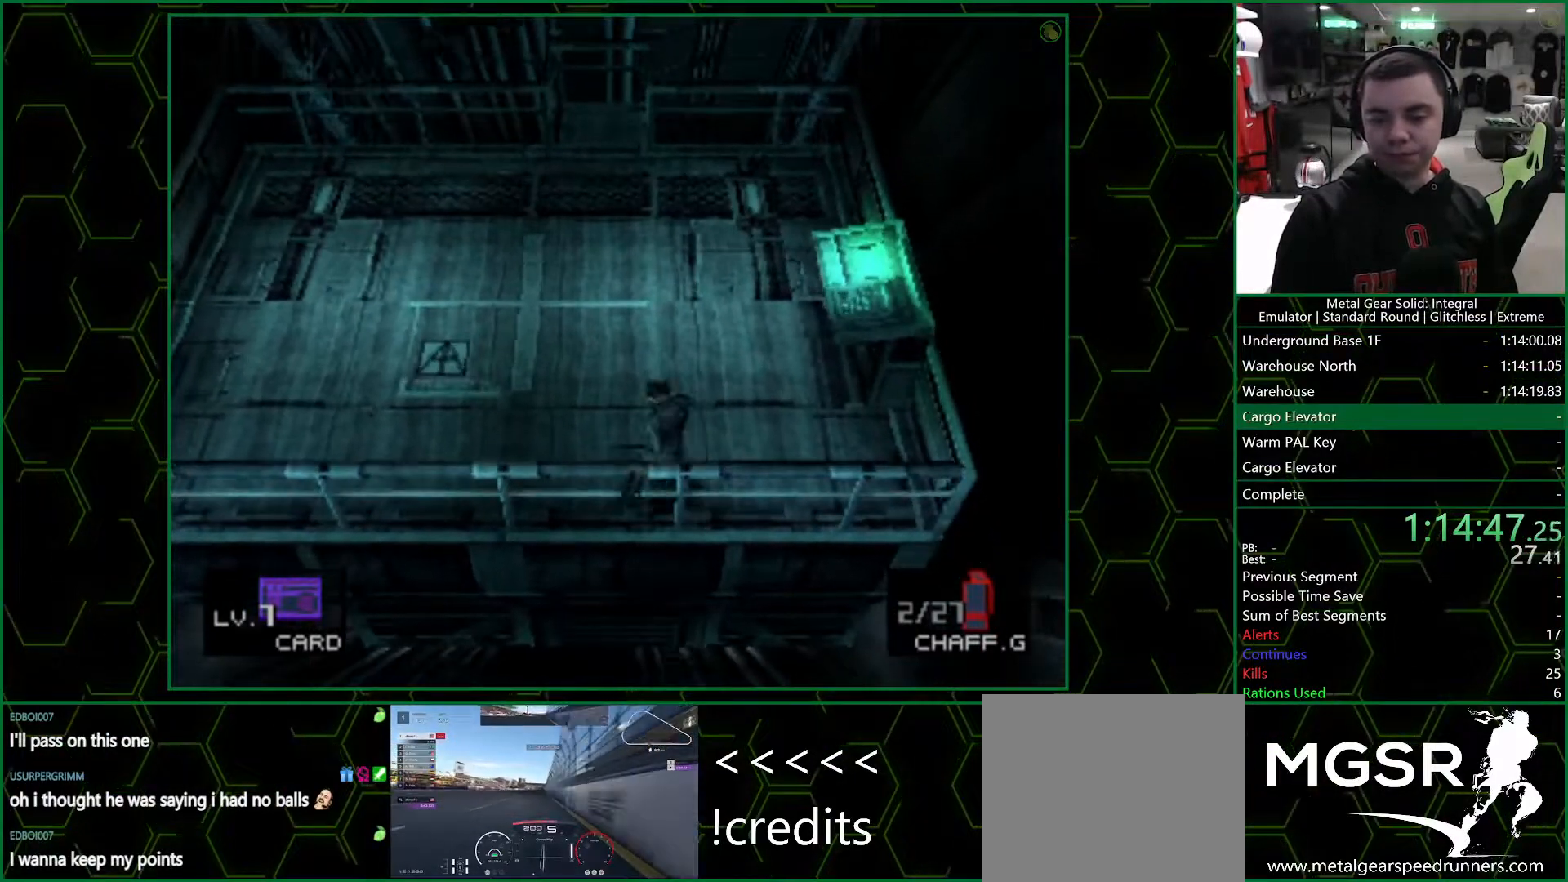
{"buttons": [], "left_stick": "left", "right_stick": "center", "events": []}
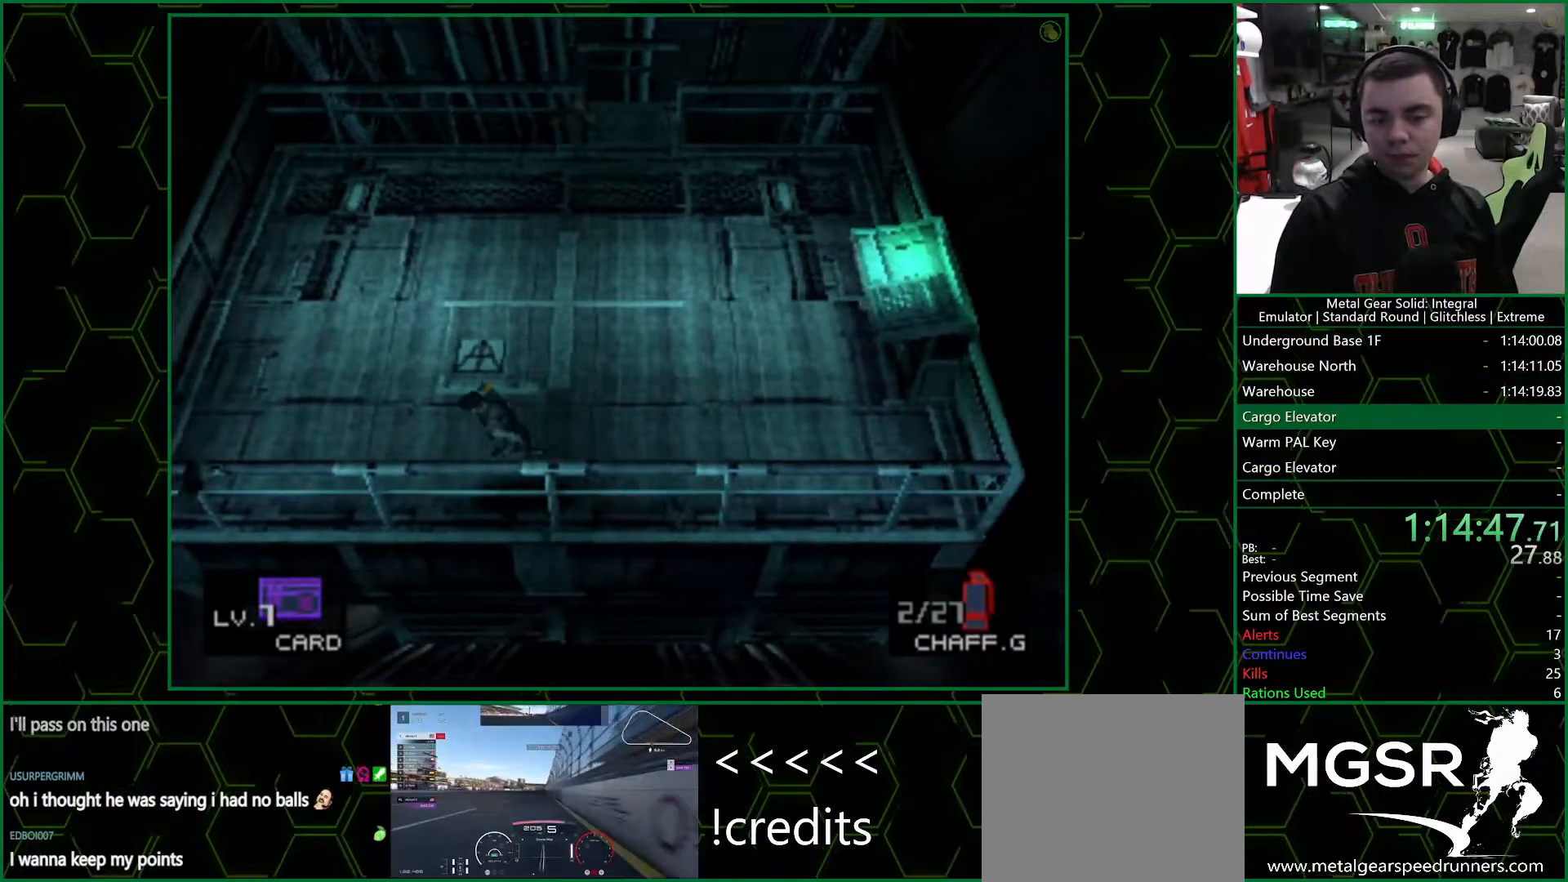
{"buttons": ["CIRCLE"], "left_stick": "left", "right_stick": "center", "events": [[500, "CIRCLE", "down"]]}
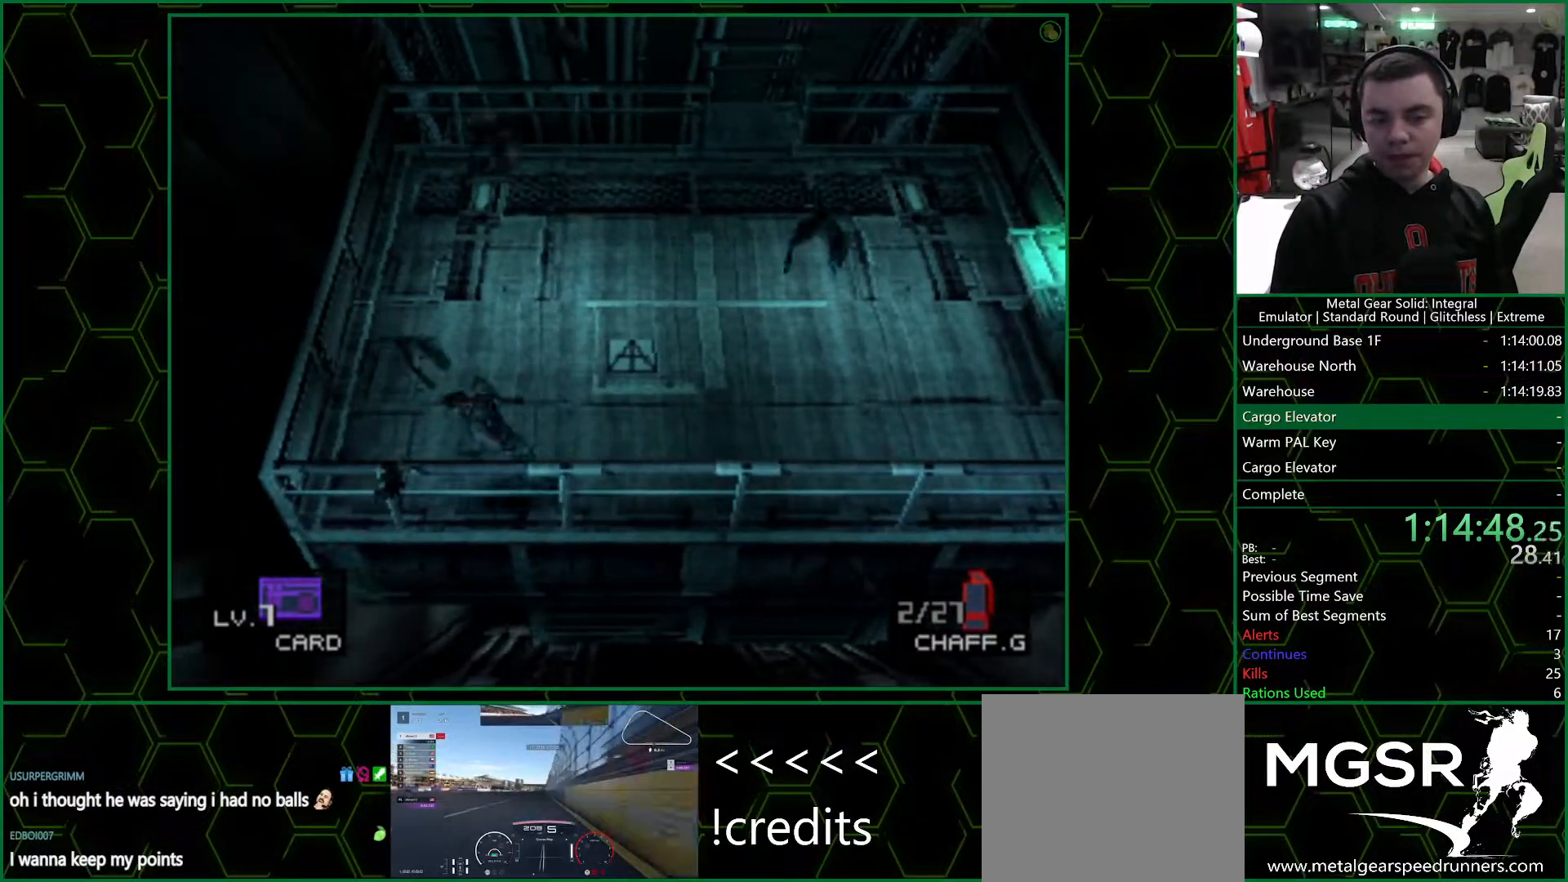
{"buttons": [], "left_stick": "up", "right_stick": "center", "events": [[67, "left_stick", "center"], [200, "CIRCLE", "up"], [483, "left_stick", "up"]]}
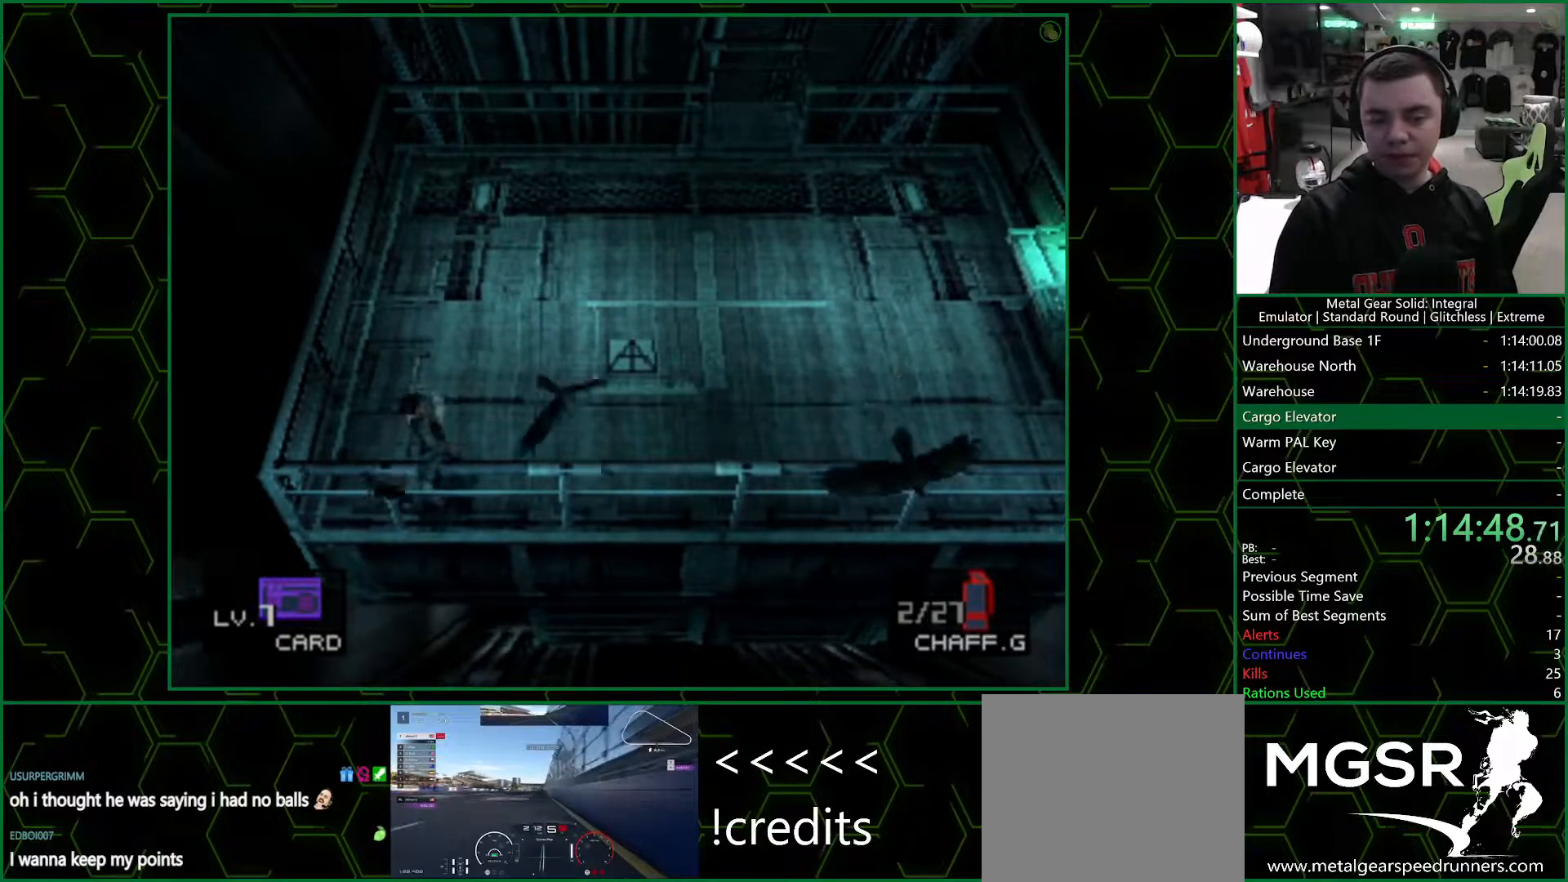
{"buttons": [], "left_stick": "right", "right_stick": "center", "events": [[133, "left_stick", "right"]]}
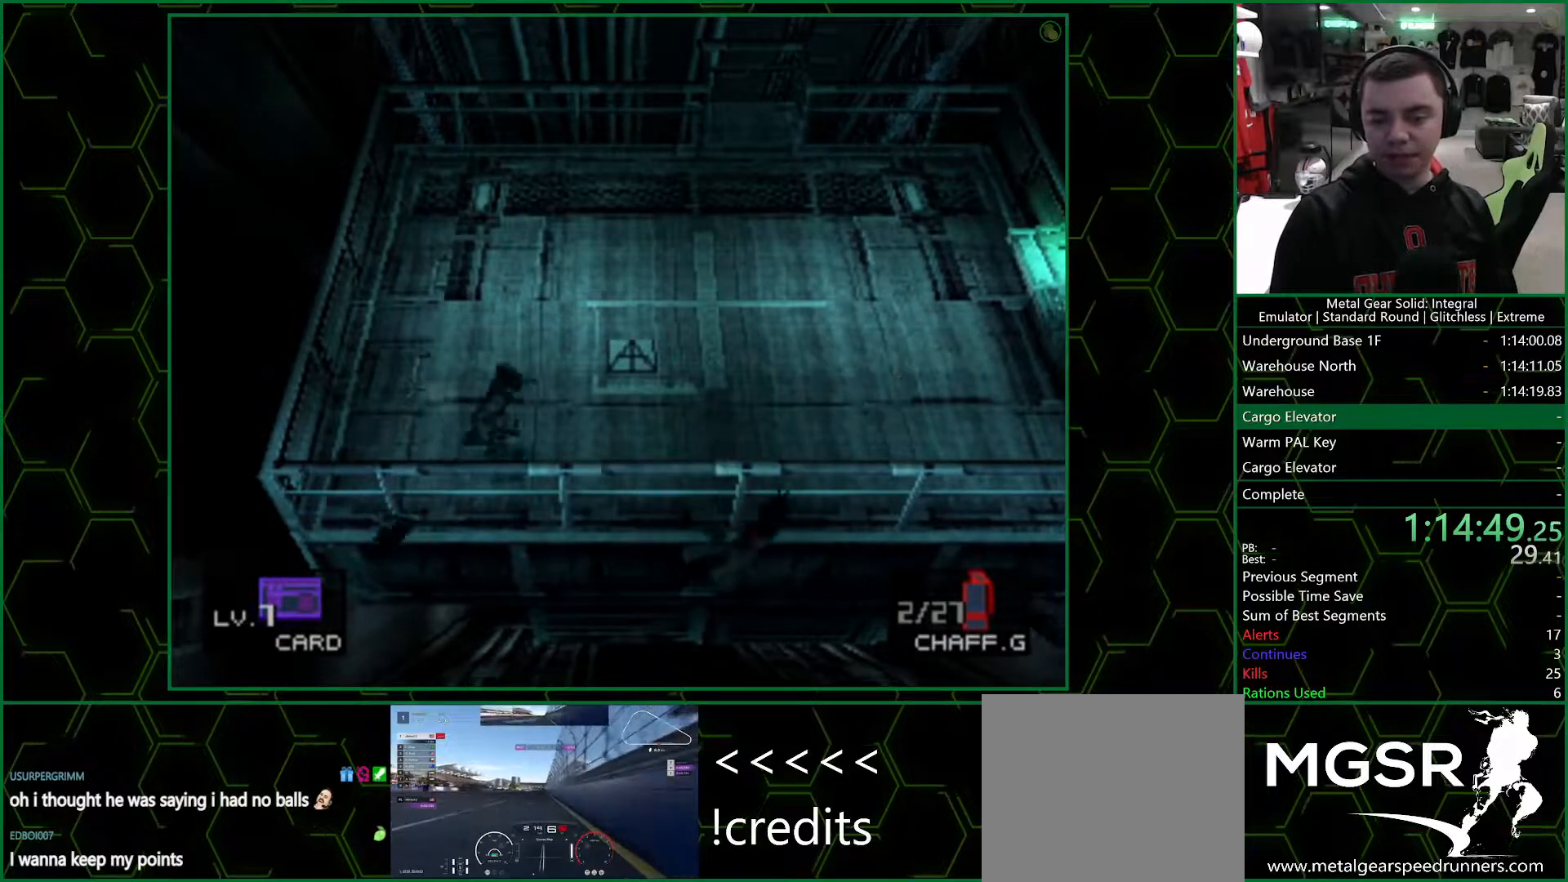
{"buttons": [], "left_stick": "right", "right_stick": "center", "events": []}
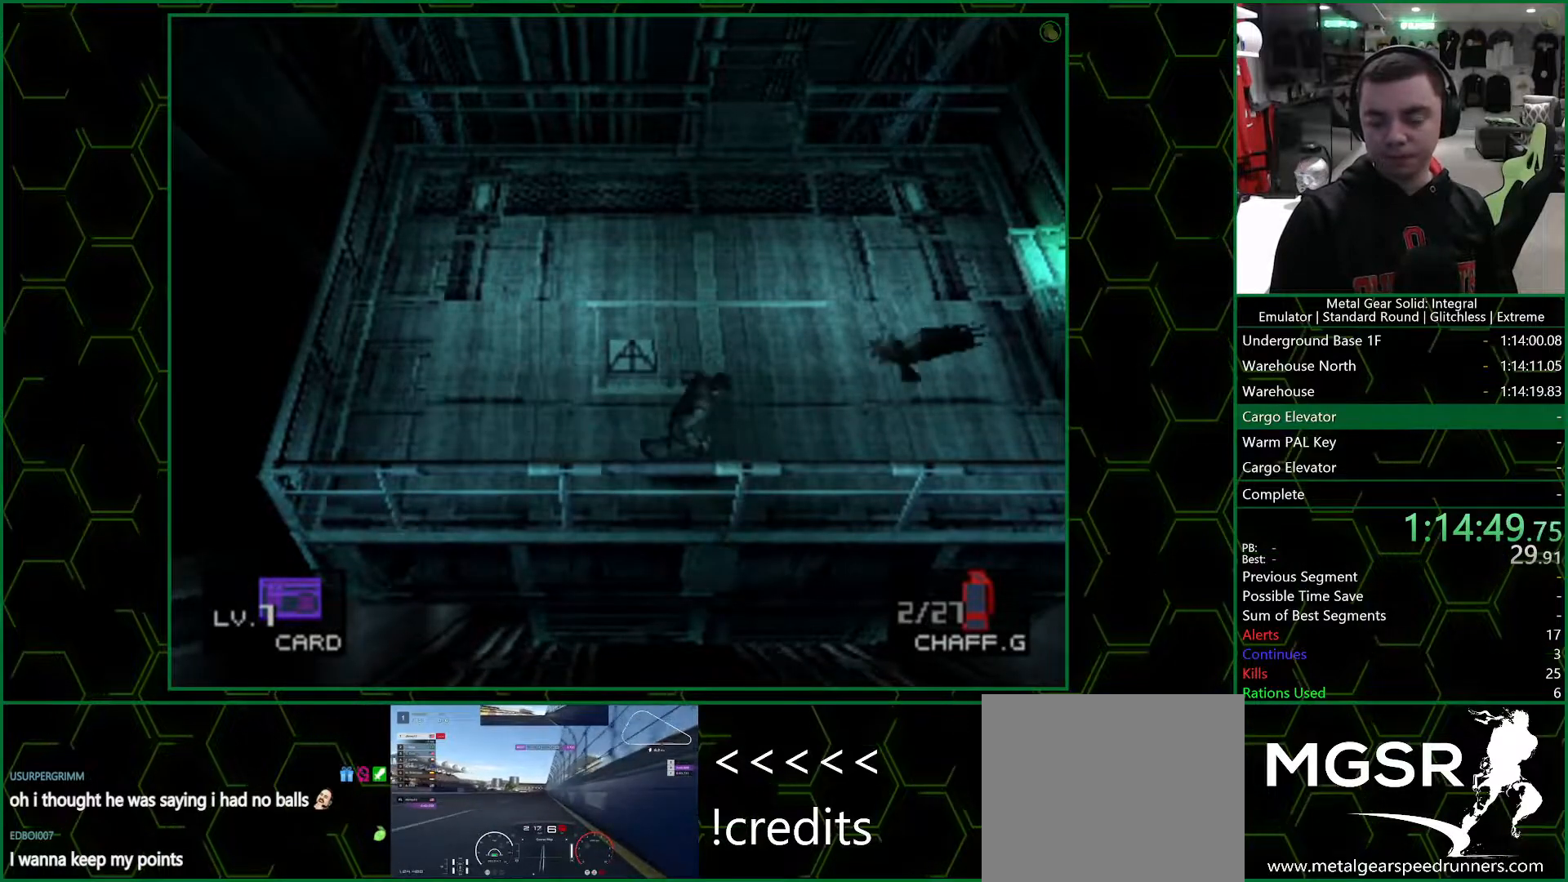
{"buttons": [], "left_stick": "down-left", "right_stick": "center", "events": [[283, "left_stick", "left"], [333, "left_stick", "down-left"]]}
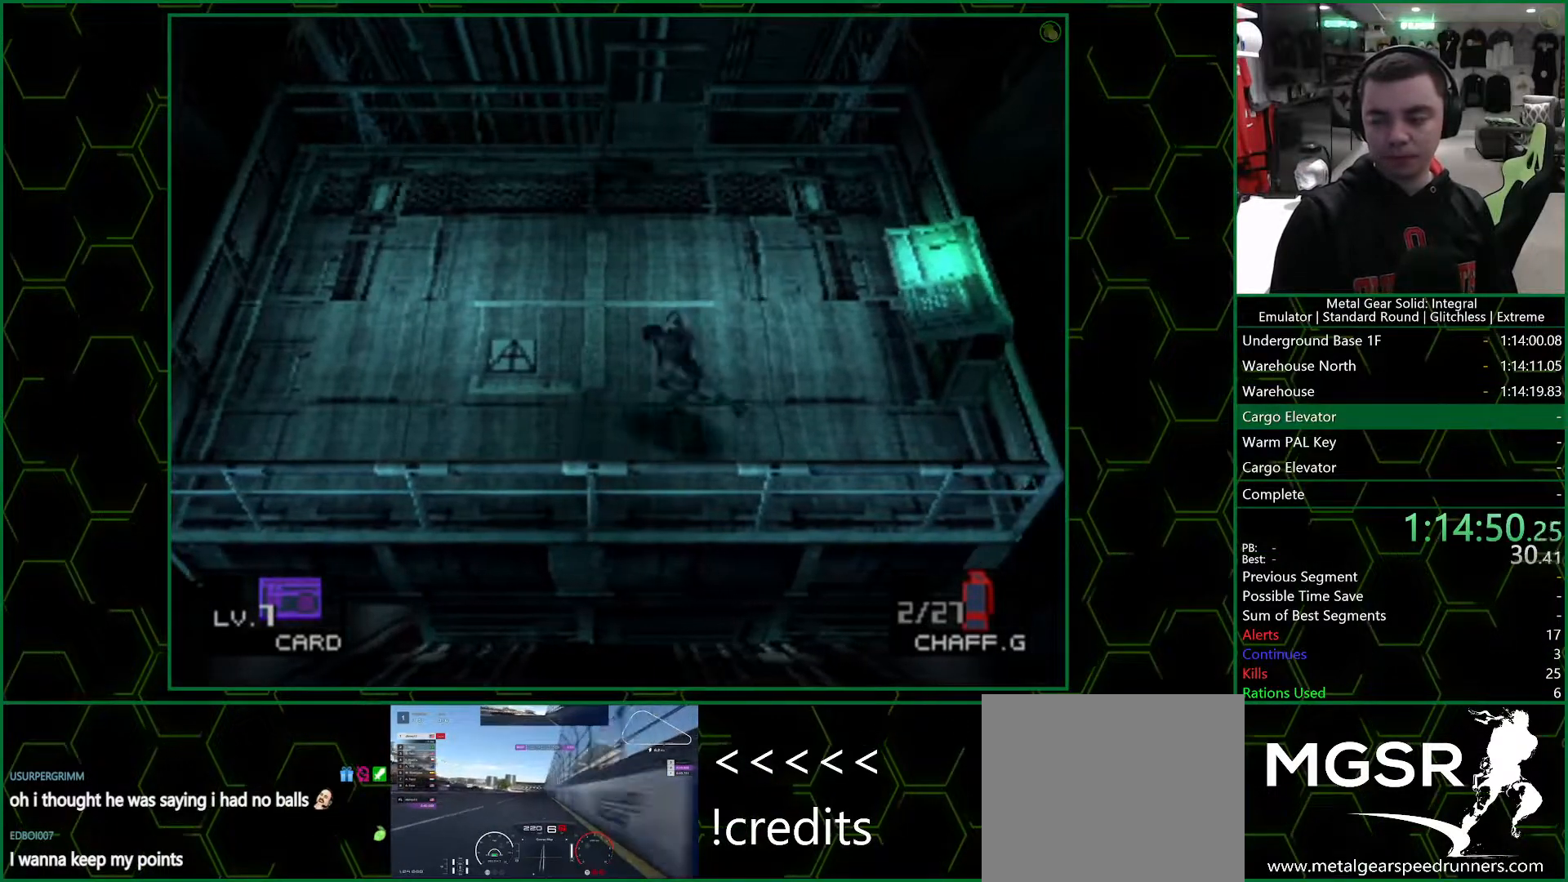
{"buttons": [], "left_stick": "center", "right_stick": "center", "events": [[17, "left_stick", "down-right"], [133, "left_stick", "up-right"], [217, "left_stick", "up-left"], [267, "left_stick", "down-left"], [367, "left_stick", "center"]]}
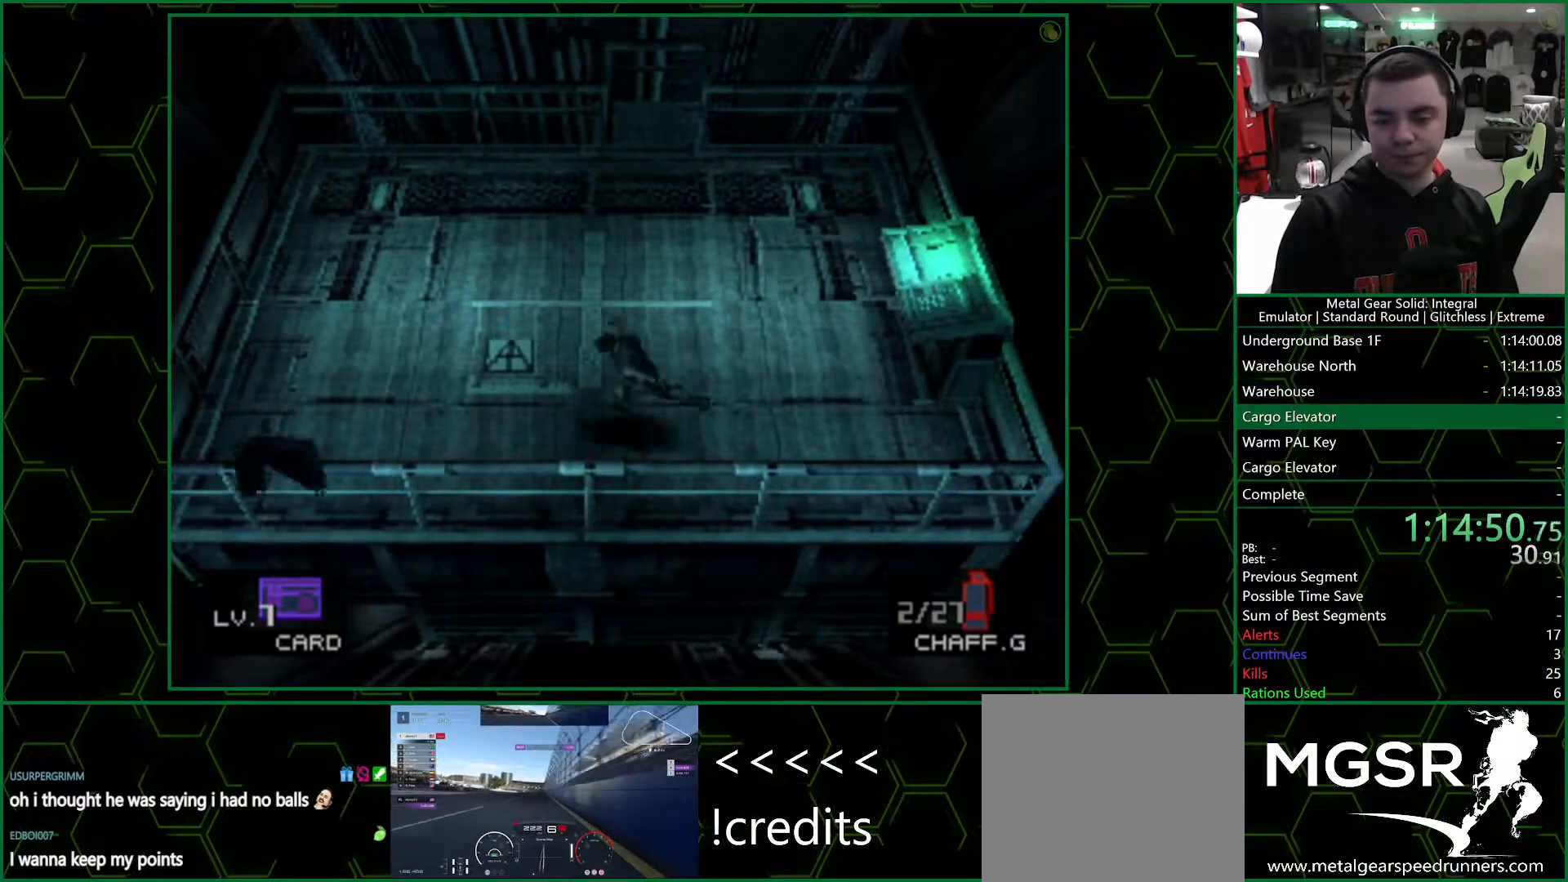
{"buttons": [], "left_stick": "left", "right_stick": "center", "events": [[233, "left_stick", "left"]]}
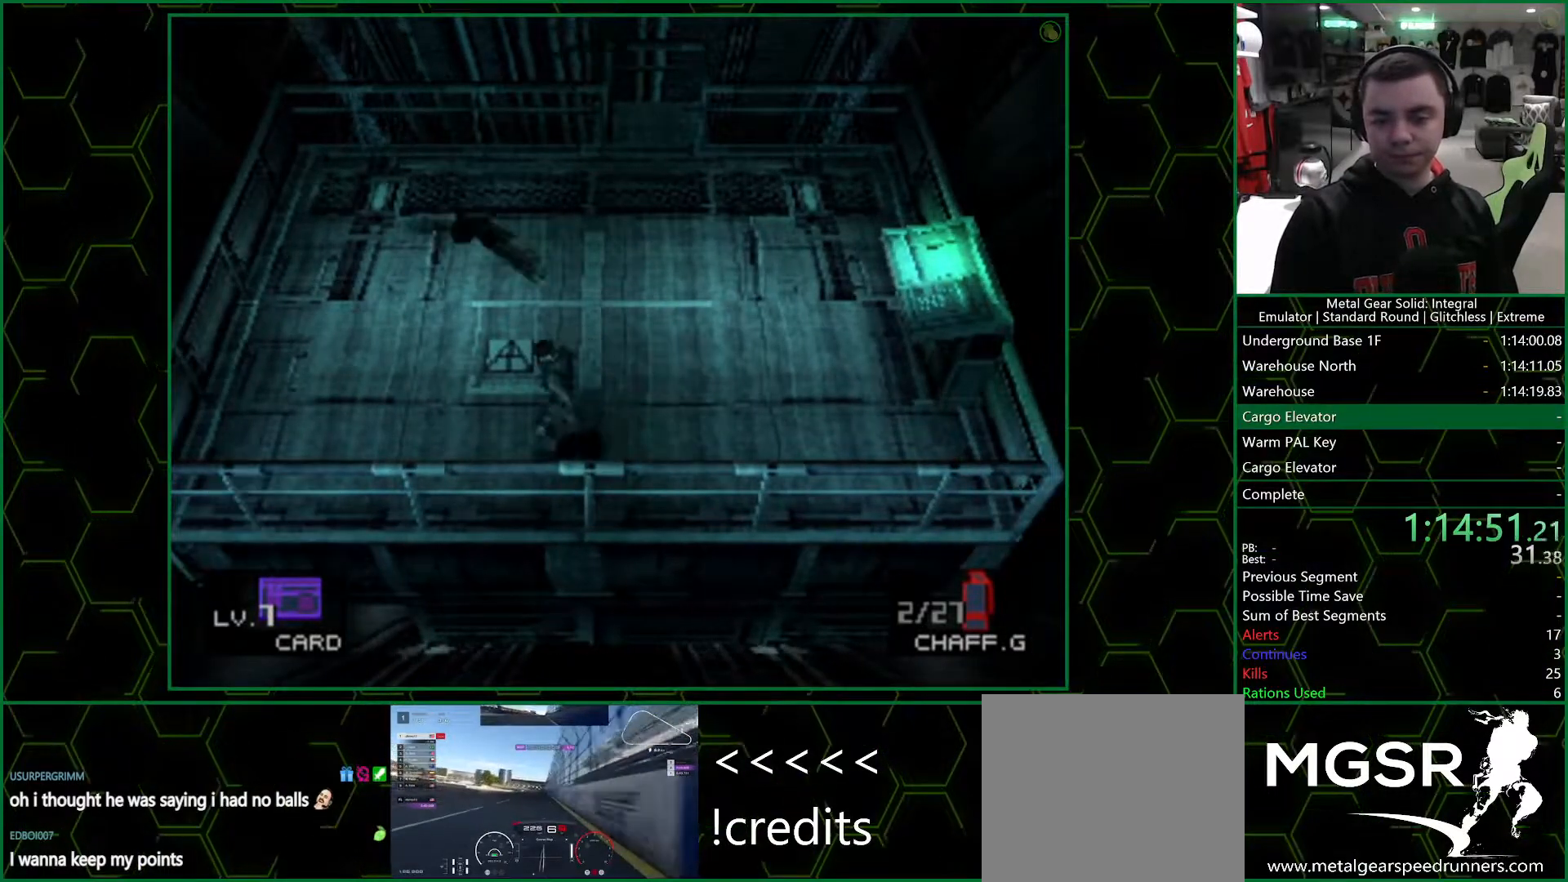
{"buttons": [], "left_stick": "center", "right_stick": "center", "events": [[17, "left_stick", "center"], [300, "DPAD_RIGHT", "down"], [383, "DPAD_RIGHT", "up"]]}
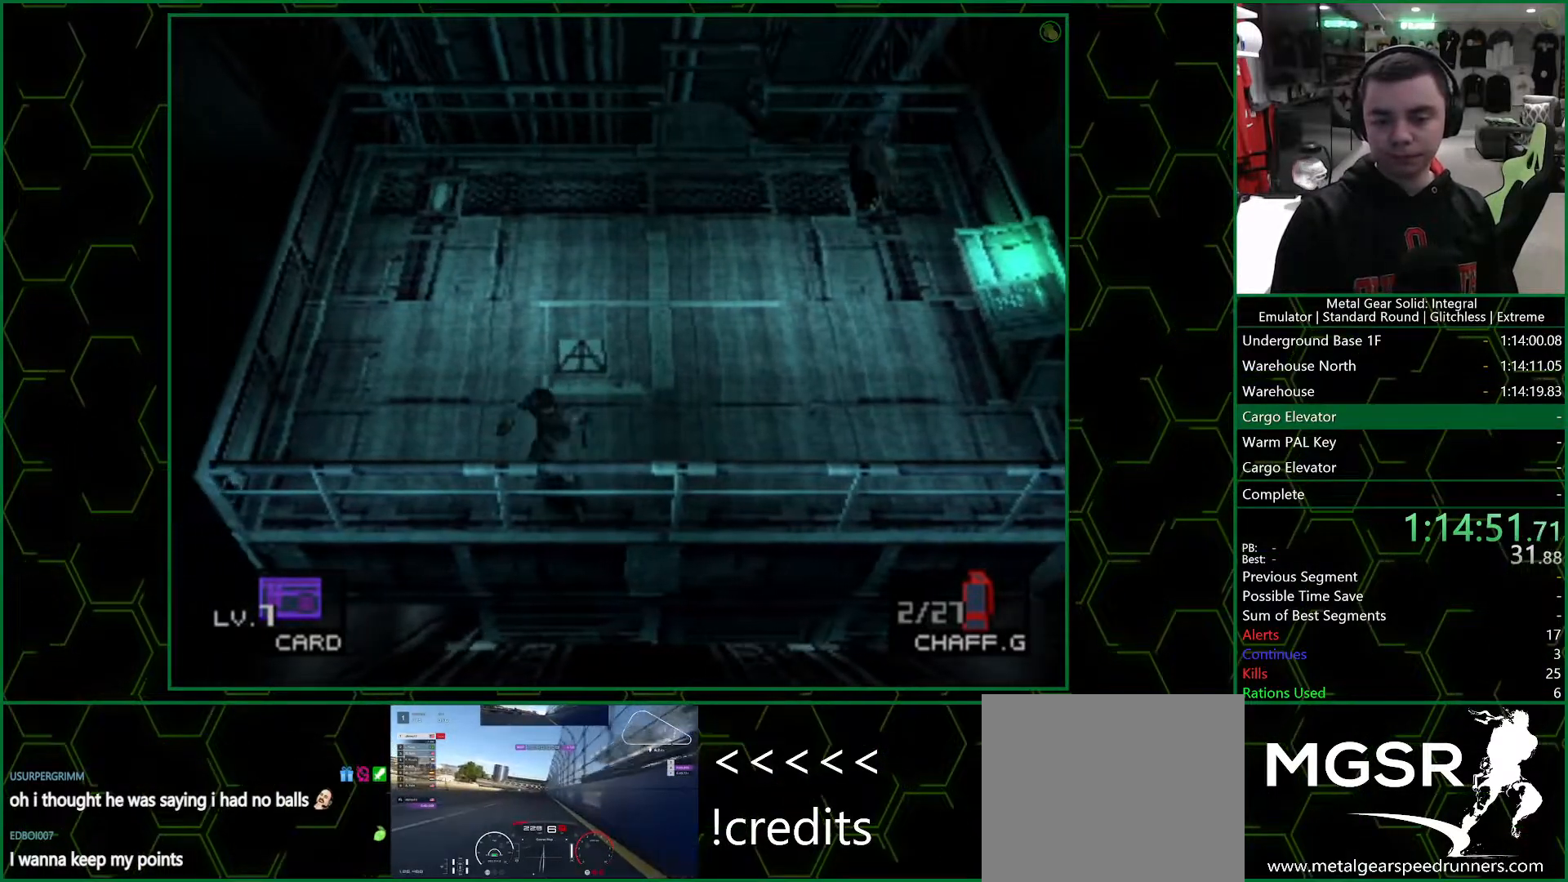
{"buttons": [], "left_stick": "center", "right_stick": "center", "events": []}
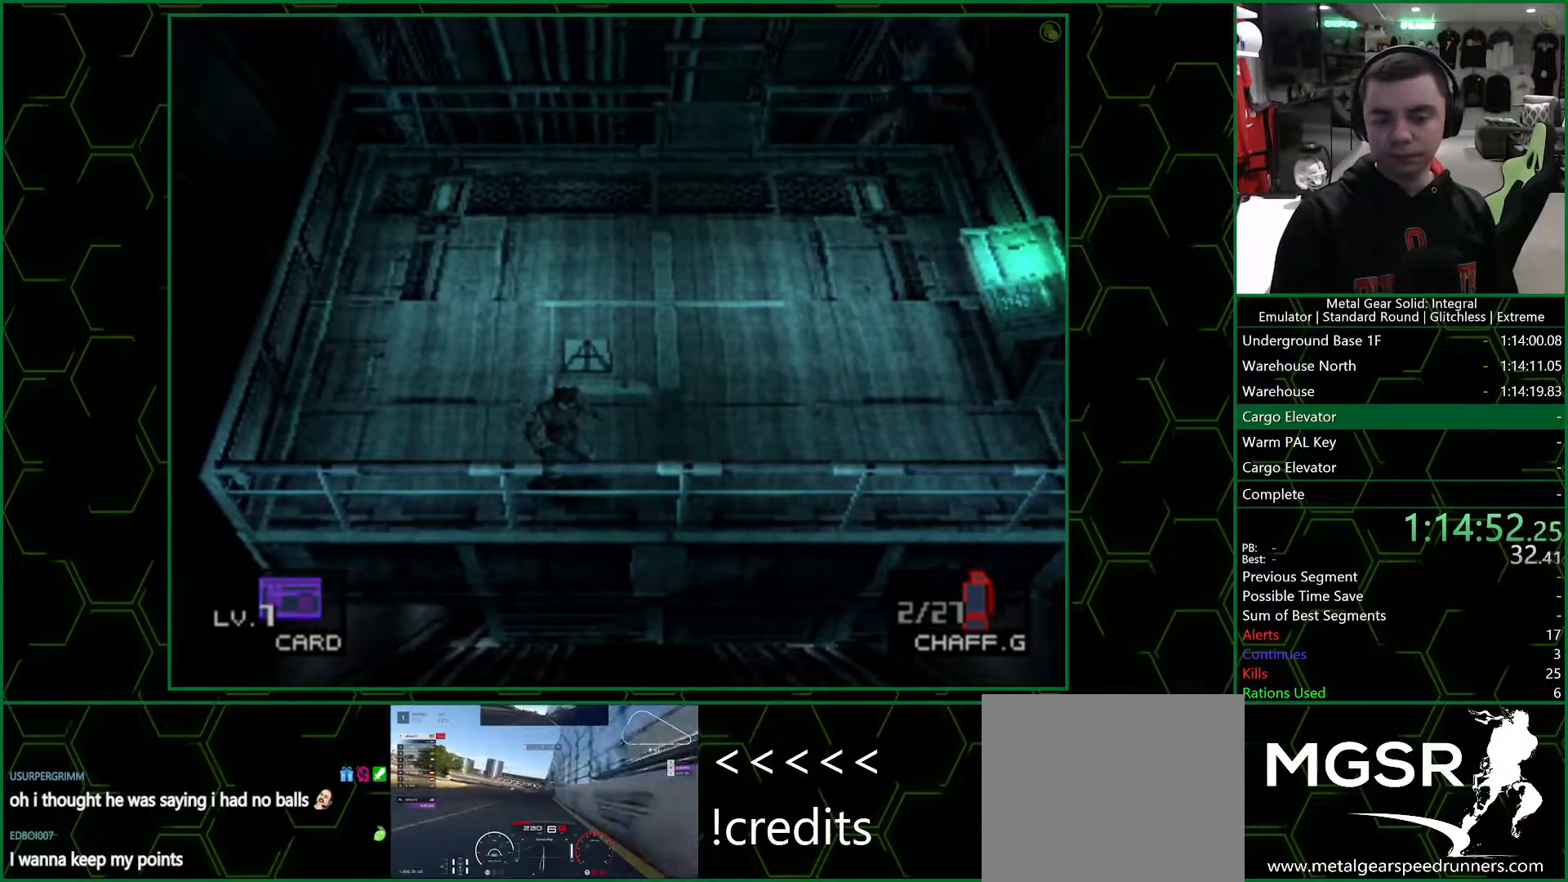
{"buttons": [], "left_stick": "center", "right_stick": "center", "events": [[33, "left_stick", "right"], [500, "left_stick", "center"]]}
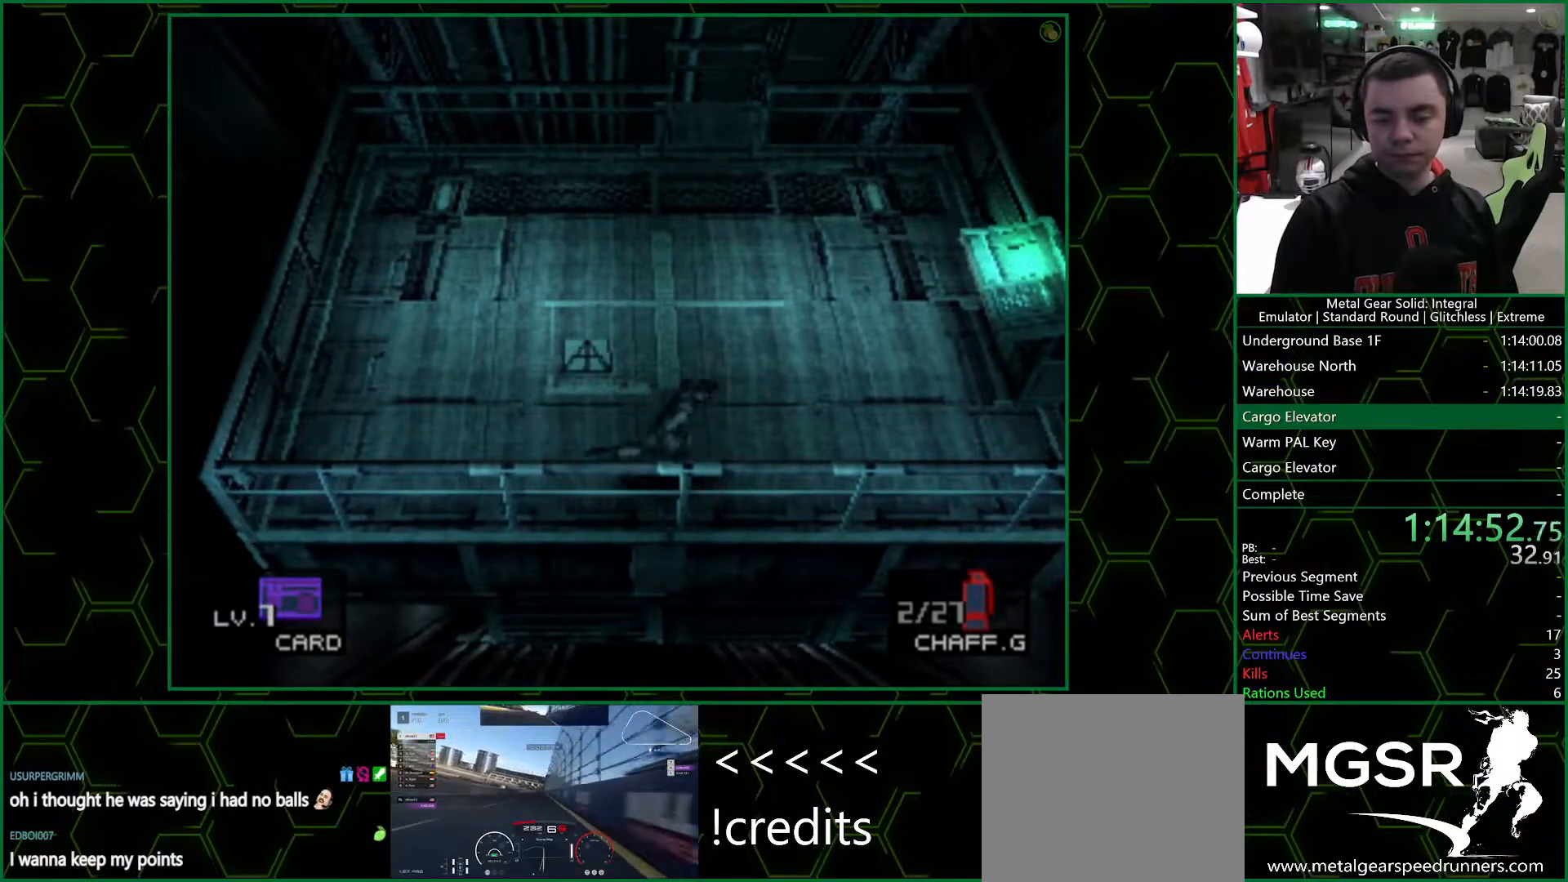
{"buttons": [], "left_stick": "center", "right_stick": "center", "events": []}
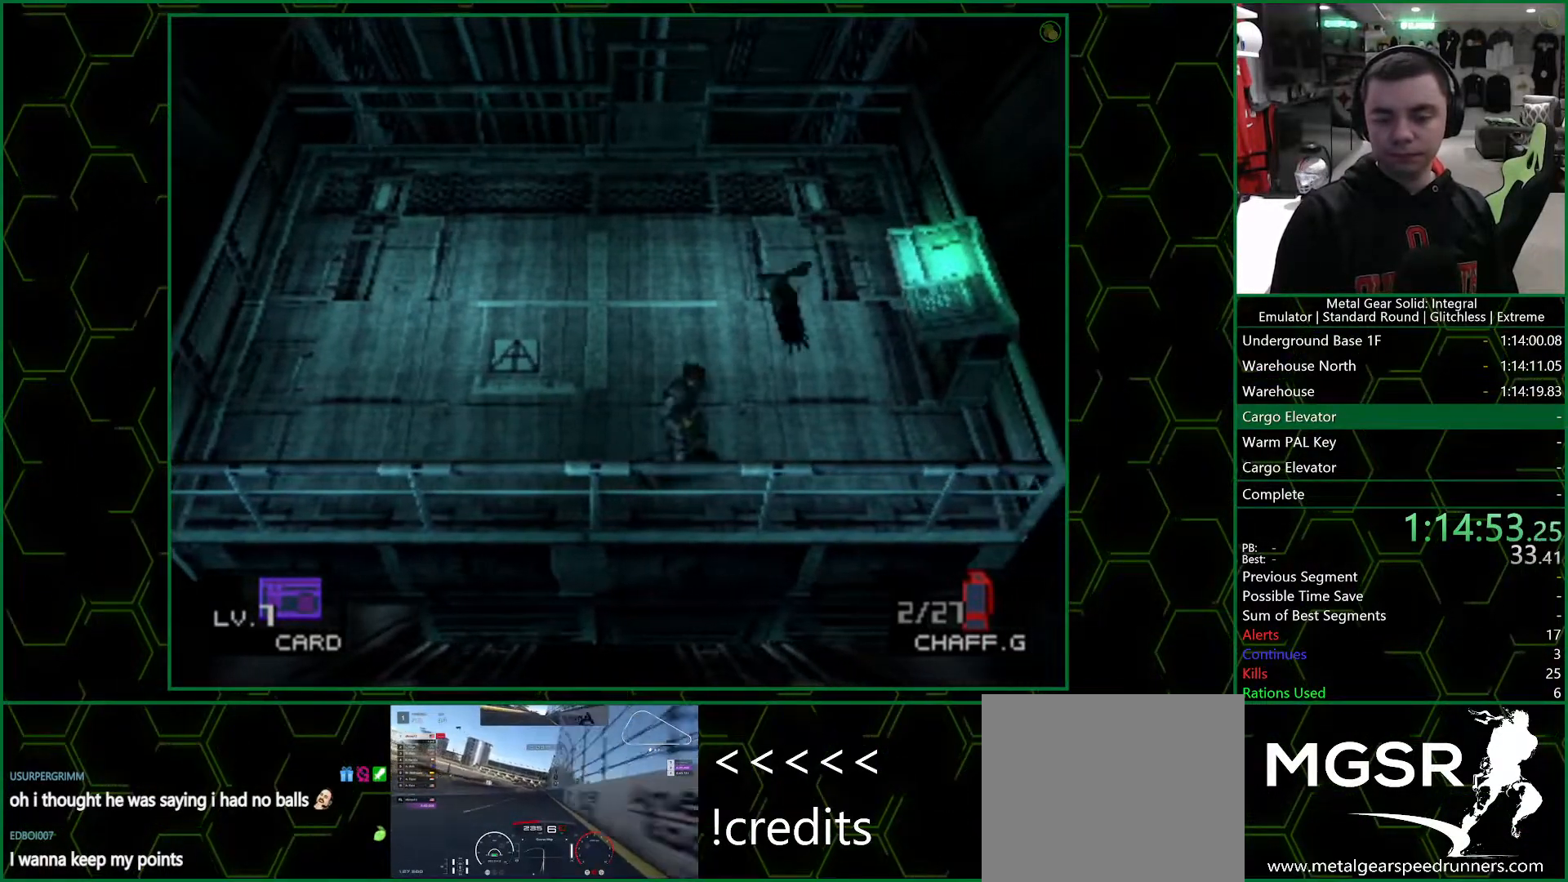
{"buttons": [], "left_stick": "center", "right_stick": "center", "events": [[17, "left_stick", "left"], [117, "left_stick", "center"]]}